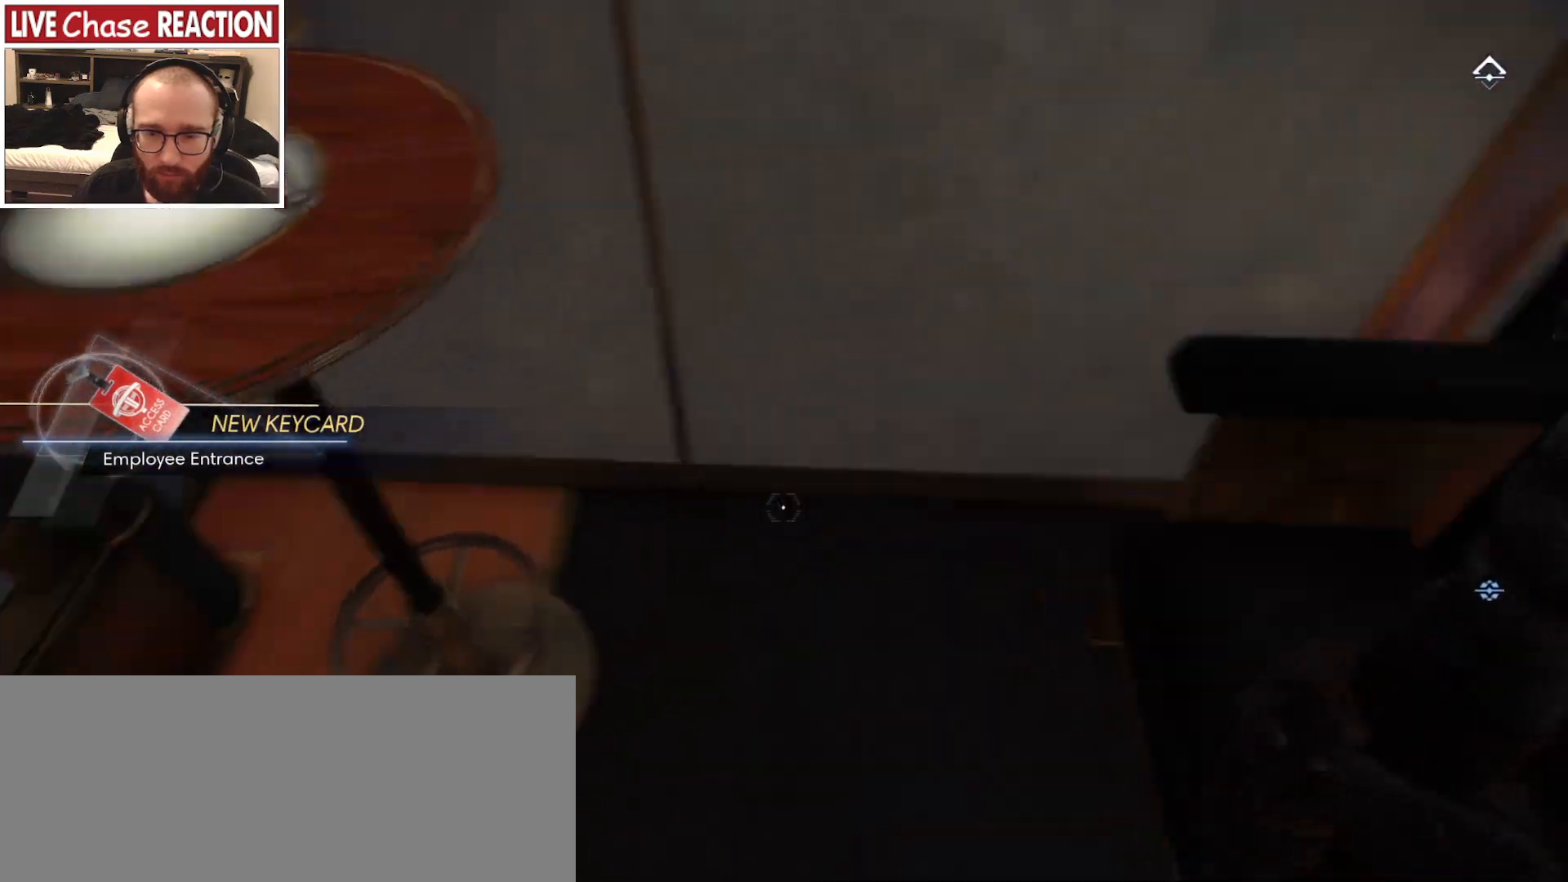
Gameplay with keyboard and mouse; each line is a JSON object with the keys and mouse buttons held at the frame after it. "events" lists presses ("down") and releases ("up") of "a", "alt", "c", "caps_lock", "ctrl", "d", "e", "escape", "f", "f1", "f2", "f3", "f4", "f5", "q", "r", "s", "shift", "space", "super", "tab", "tilde", "v", "w", "x", "z", "mouse_left", "mouse_wheel" and "mouse_right" between this image and that frame as [ms after this image, input, new state], when the widget could be followed in between. "mouse_left", "mouse_wheel", "mouse_right" = the "left", "wheel", "right" buttons of the "mouse" list. No other keys are recorded. "wheel" means that the mouse wheel is clicked or scrolled. Mouse movement is not recorded.
{"keys": ["a", "w"], "mouse": [], "events": [[267, "a", "down"], [267, "w", "down"]]}
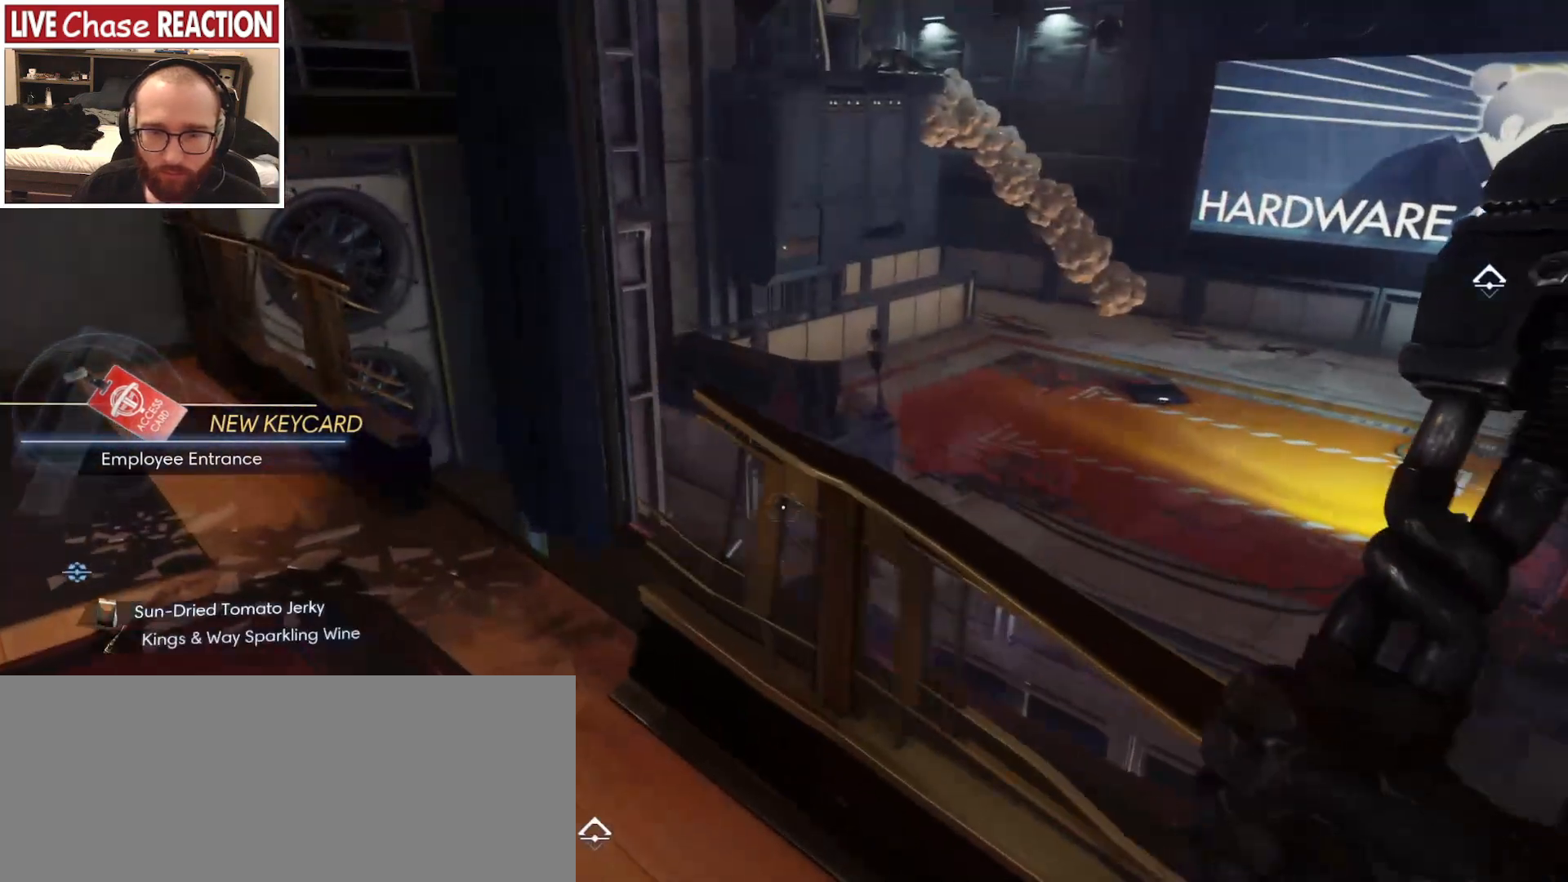
{"keys": ["a", "w"], "mouse": [], "events": []}
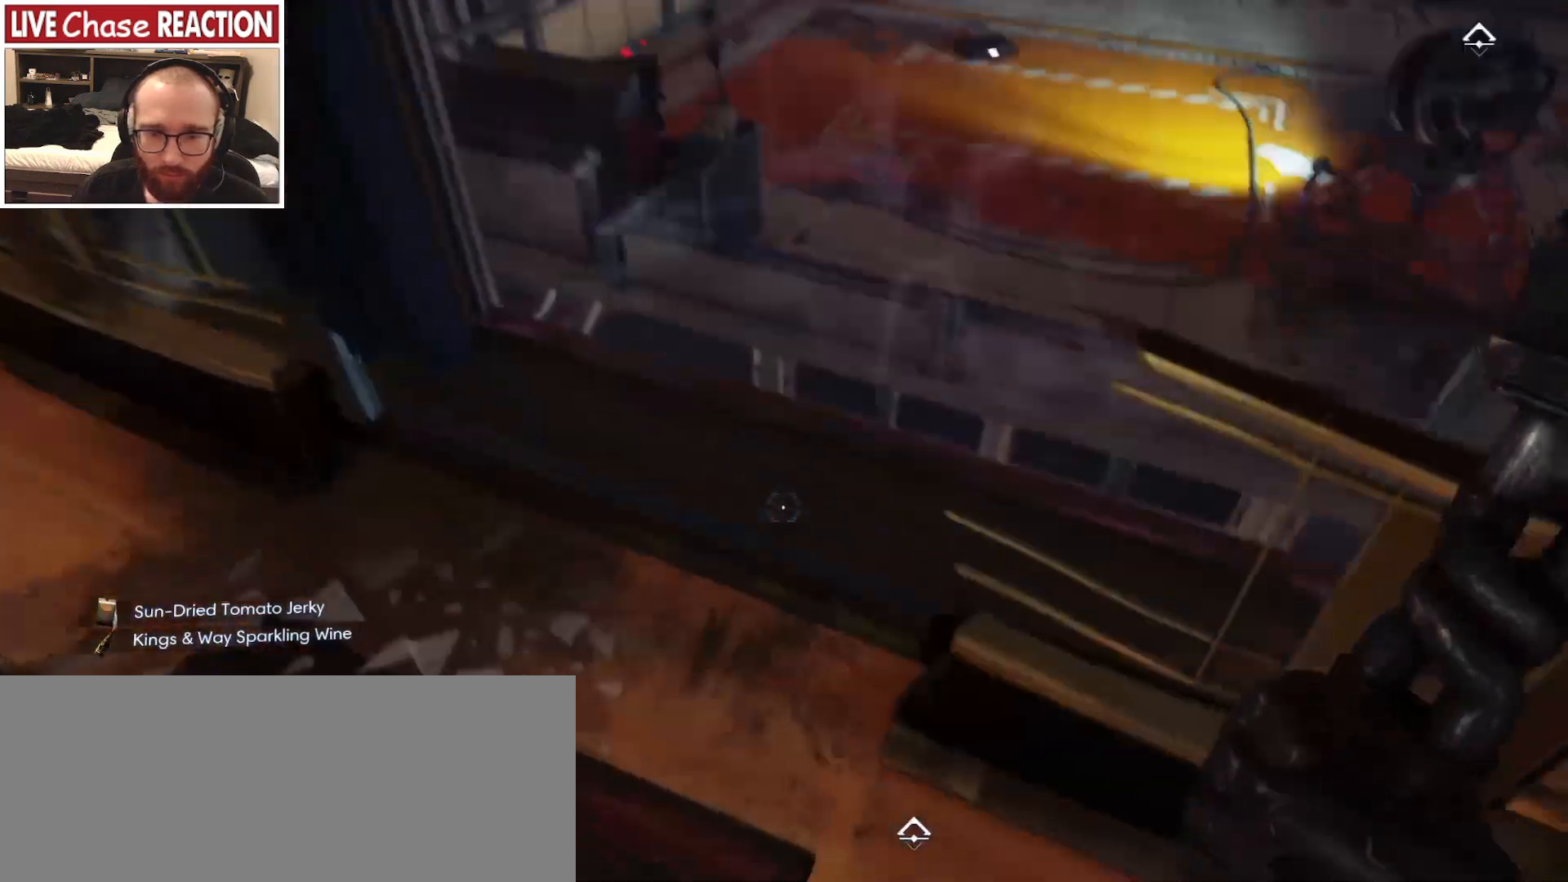
{"keys": [], "mouse": [], "events": [[117, "a", "up"], [283, "w", "up"]]}
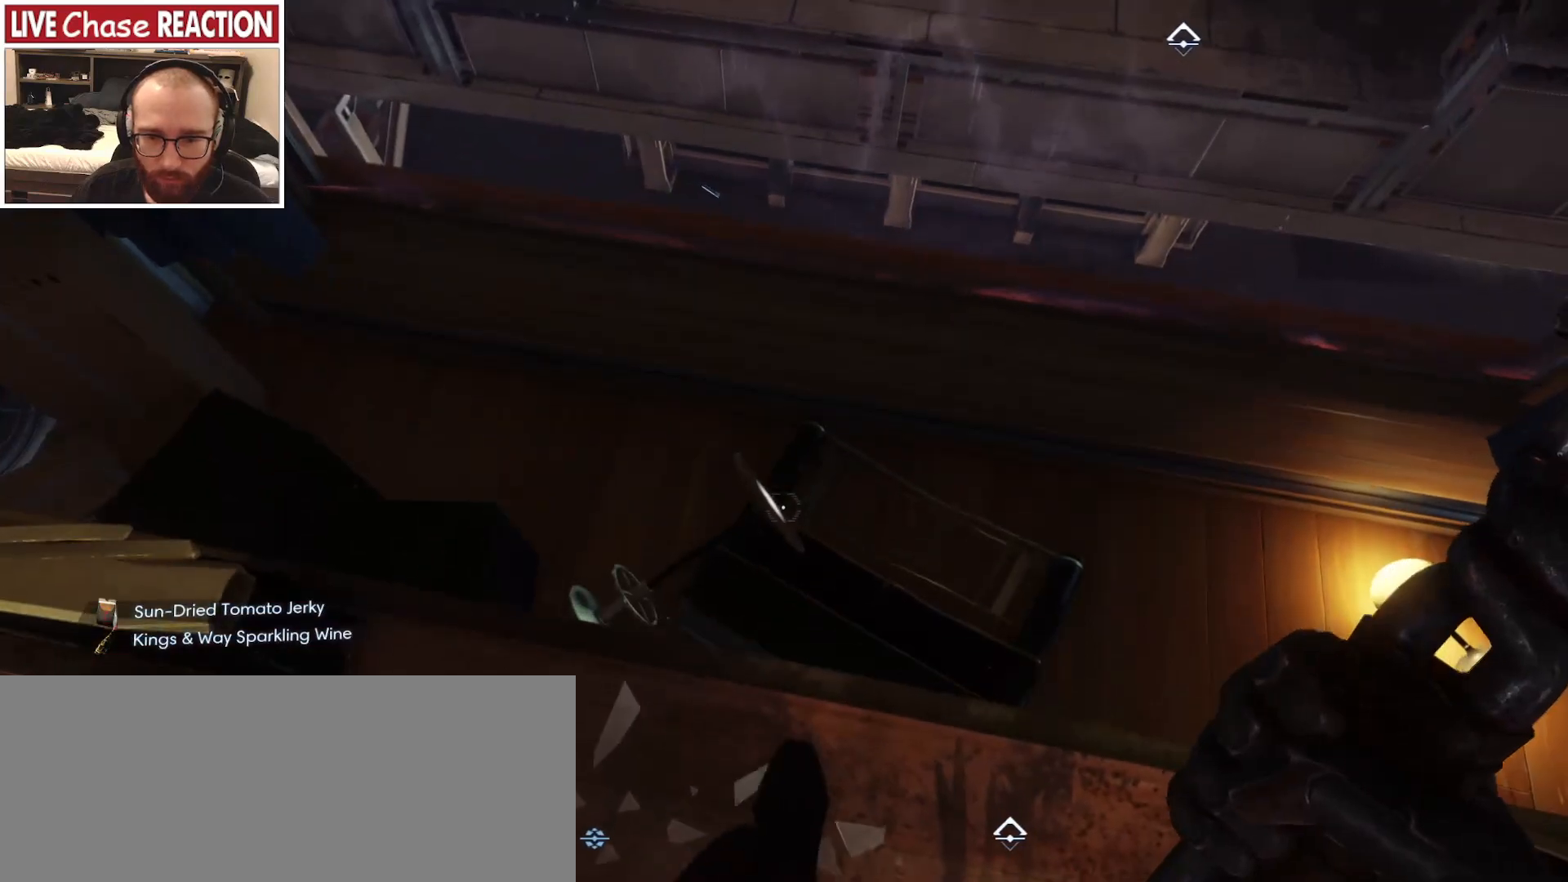
{"keys": [], "mouse": [], "events": [[133, "w", "down"], [233, "w", "up"]]}
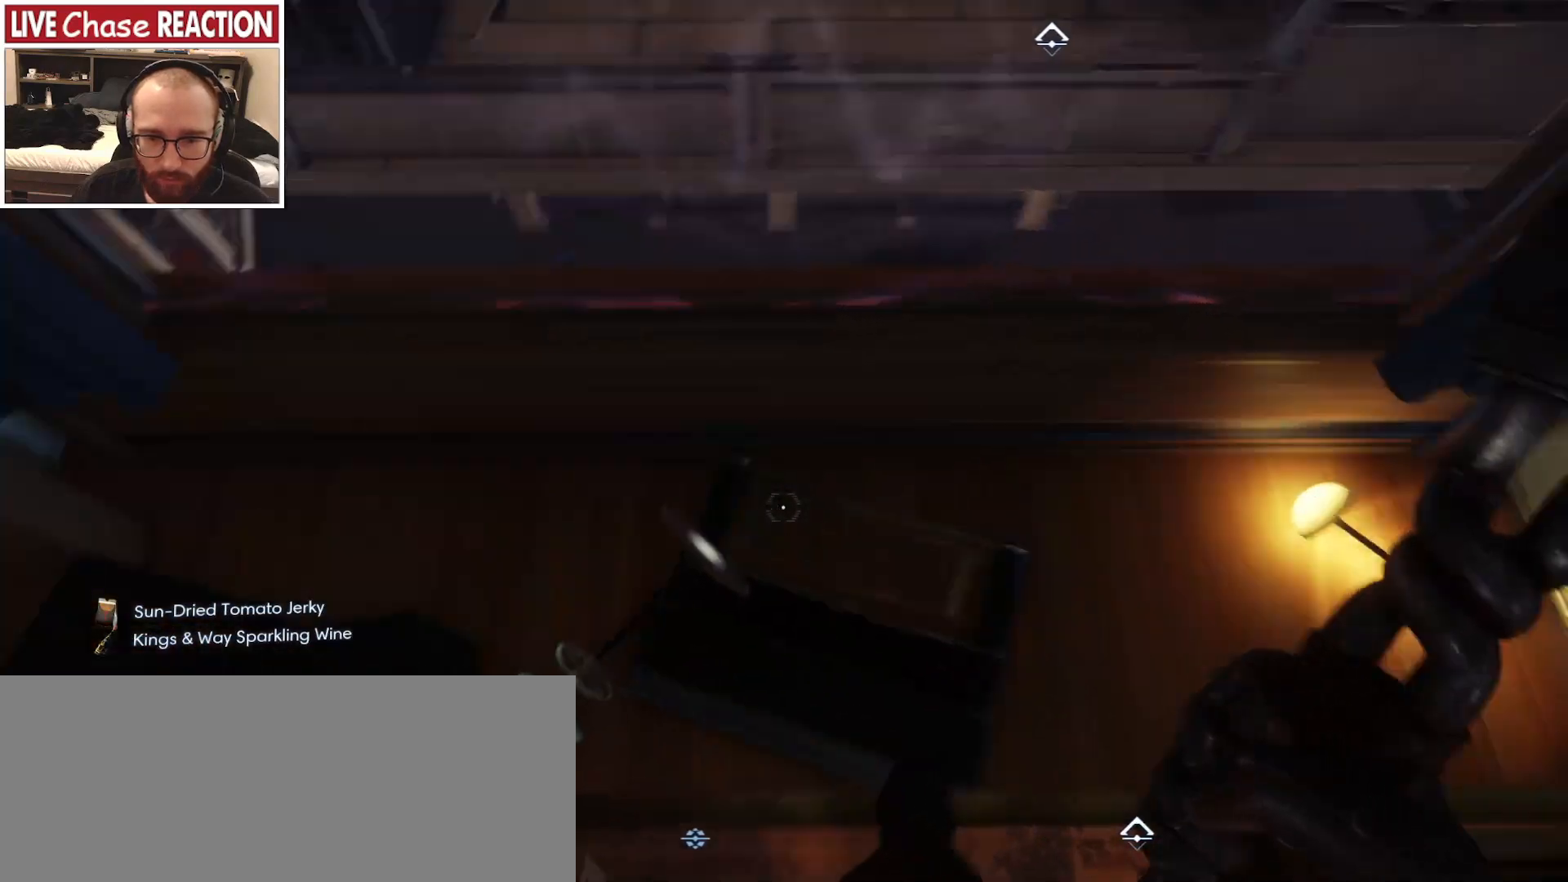
{"keys": [], "mouse": [], "events": [[183, "a", "down"], [300, "a", "up"]]}
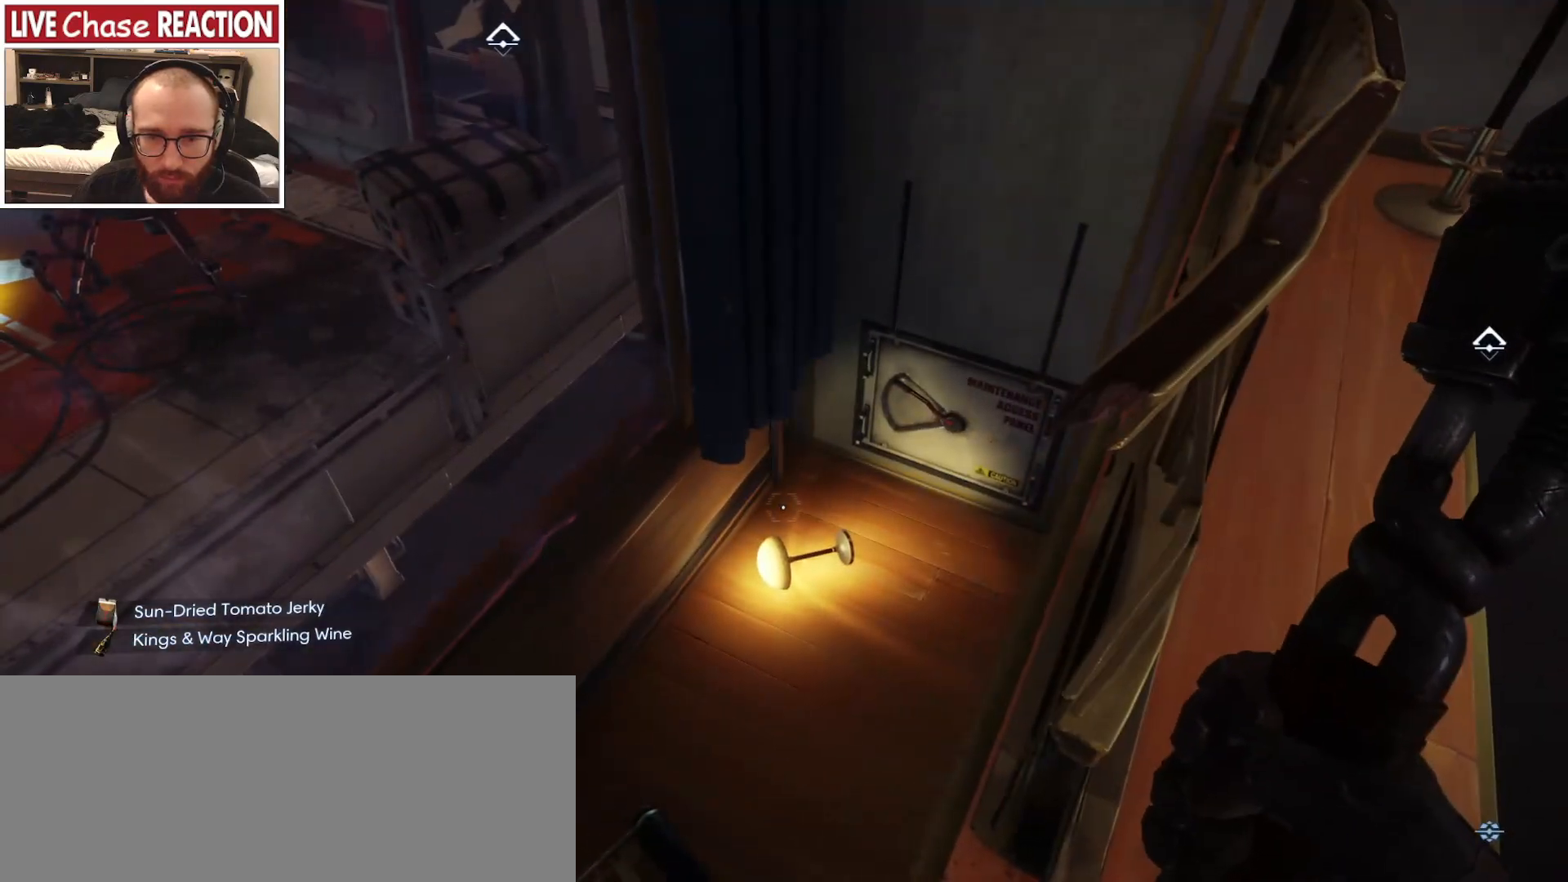
{"keys": [], "mouse": [], "events": []}
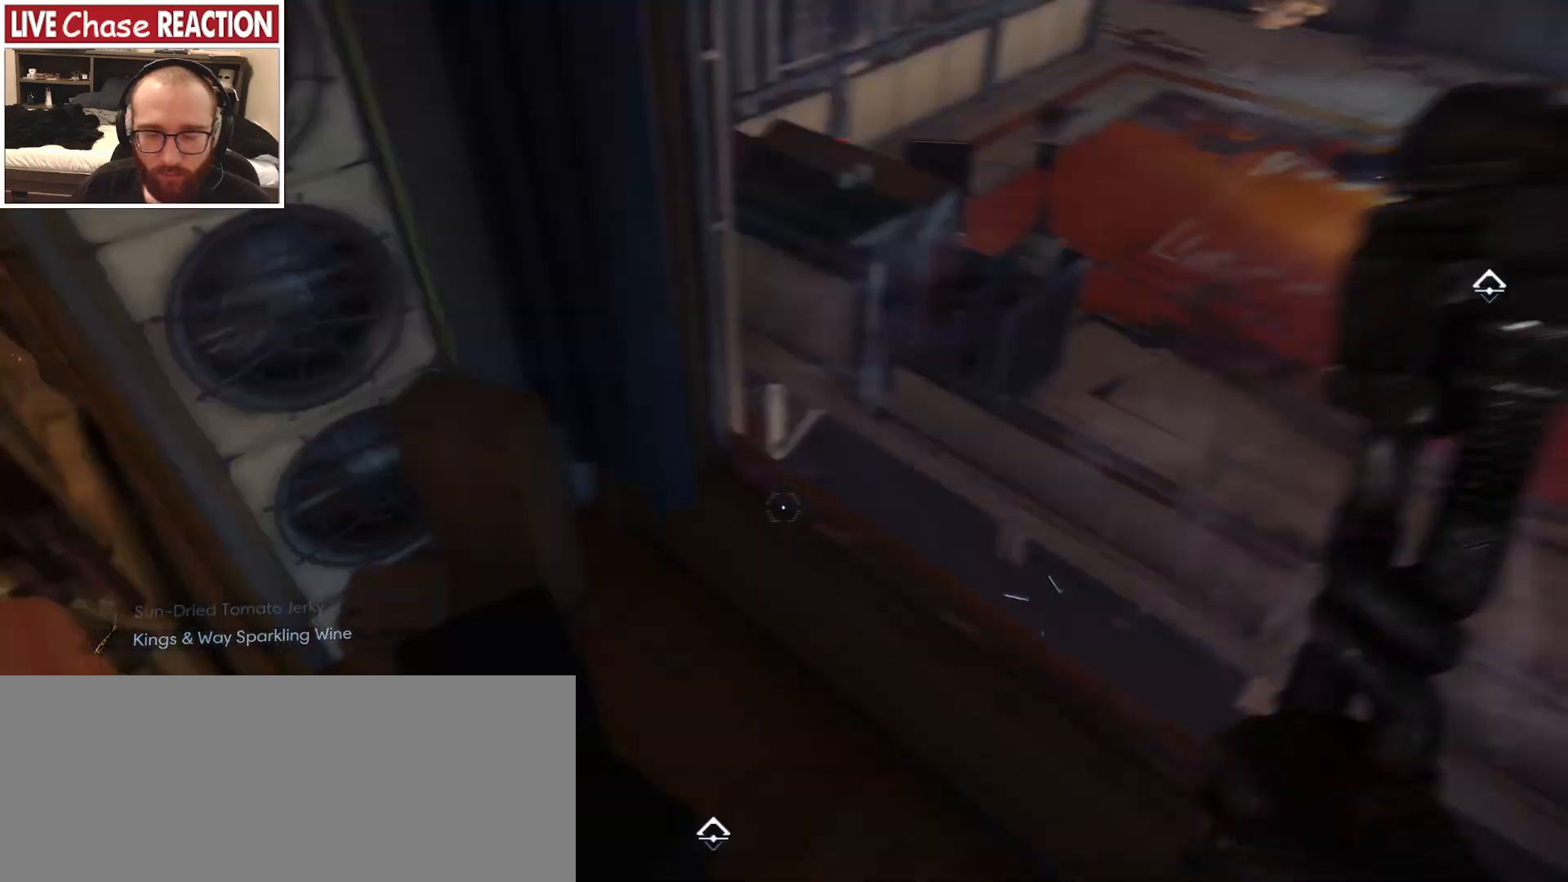
{"keys": [], "mouse": [], "events": []}
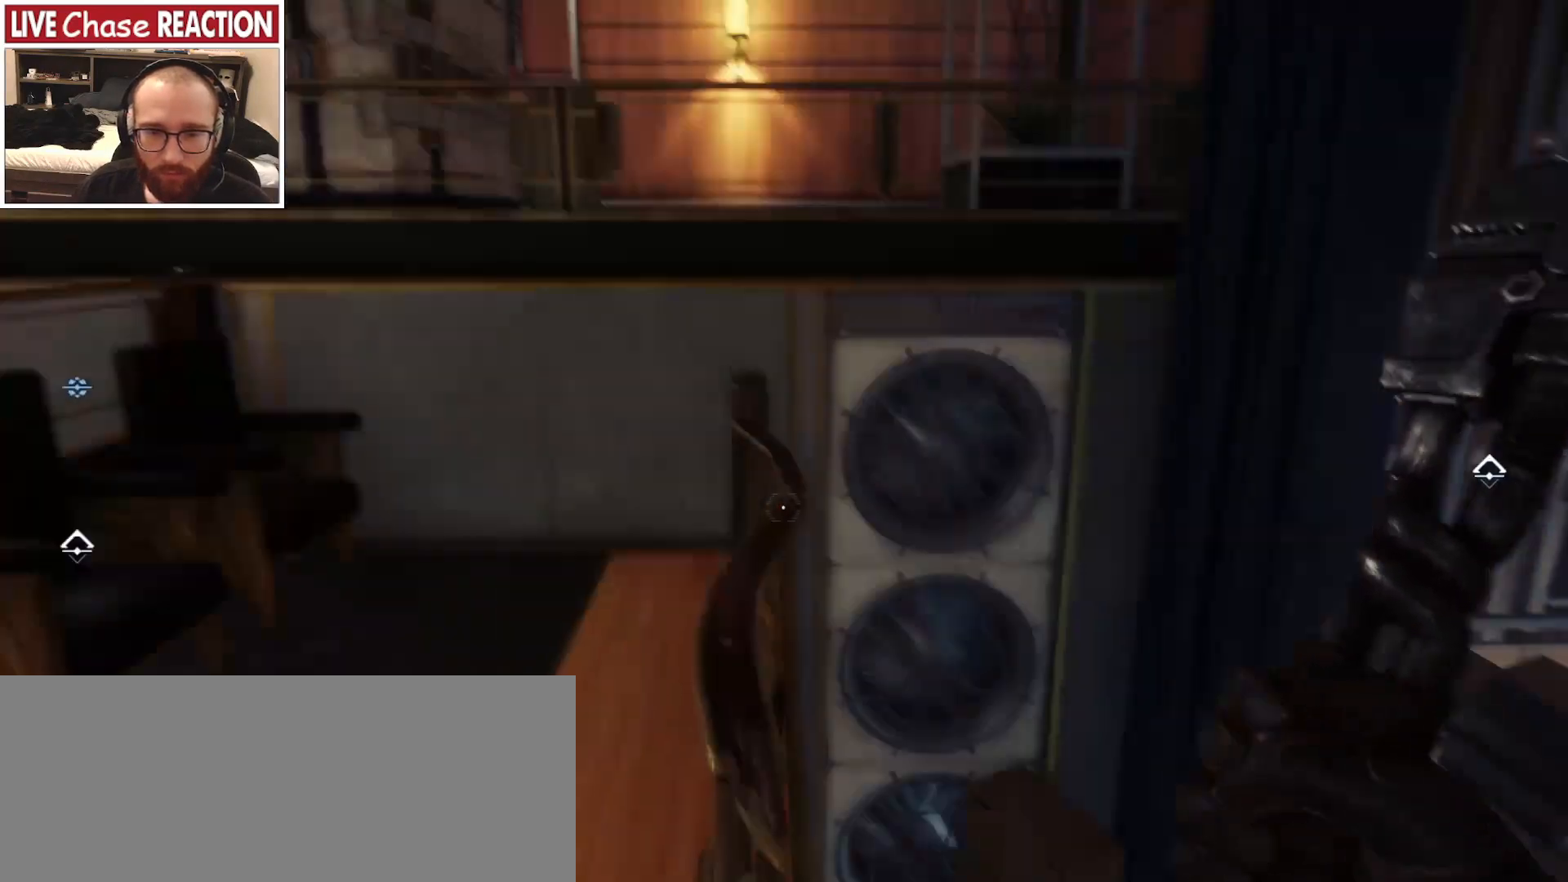
{"keys": [], "mouse": [], "events": []}
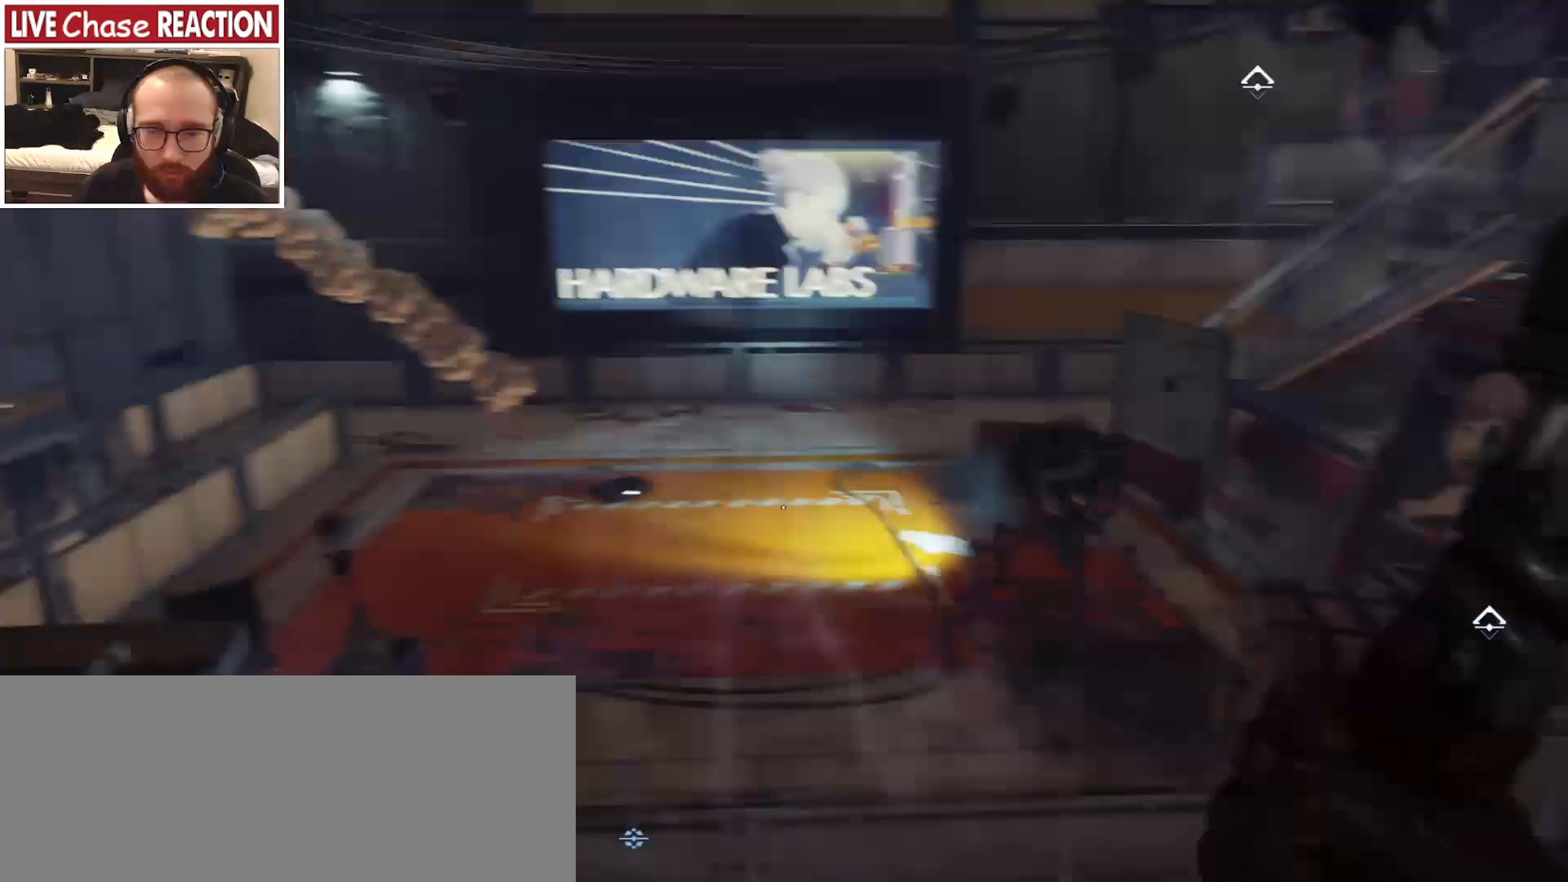
{"keys": ["space", "w"], "mouse": [], "events": [[133, "space", "down"], [367, "w", "down"]]}
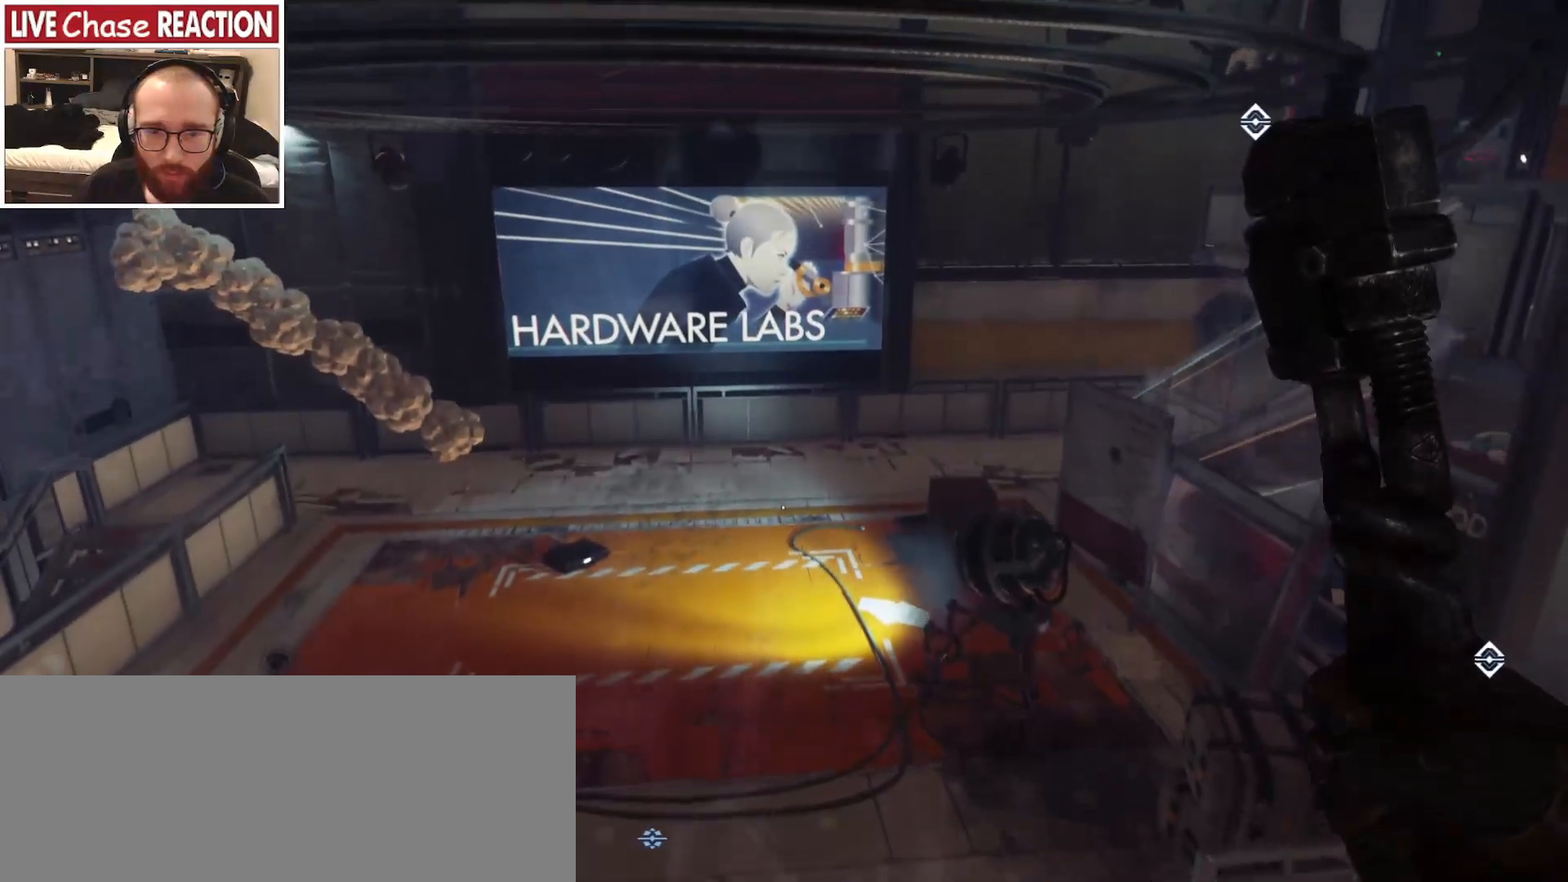
{"keys": ["space"], "mouse": [], "events": [[117, "w", "up"]]}
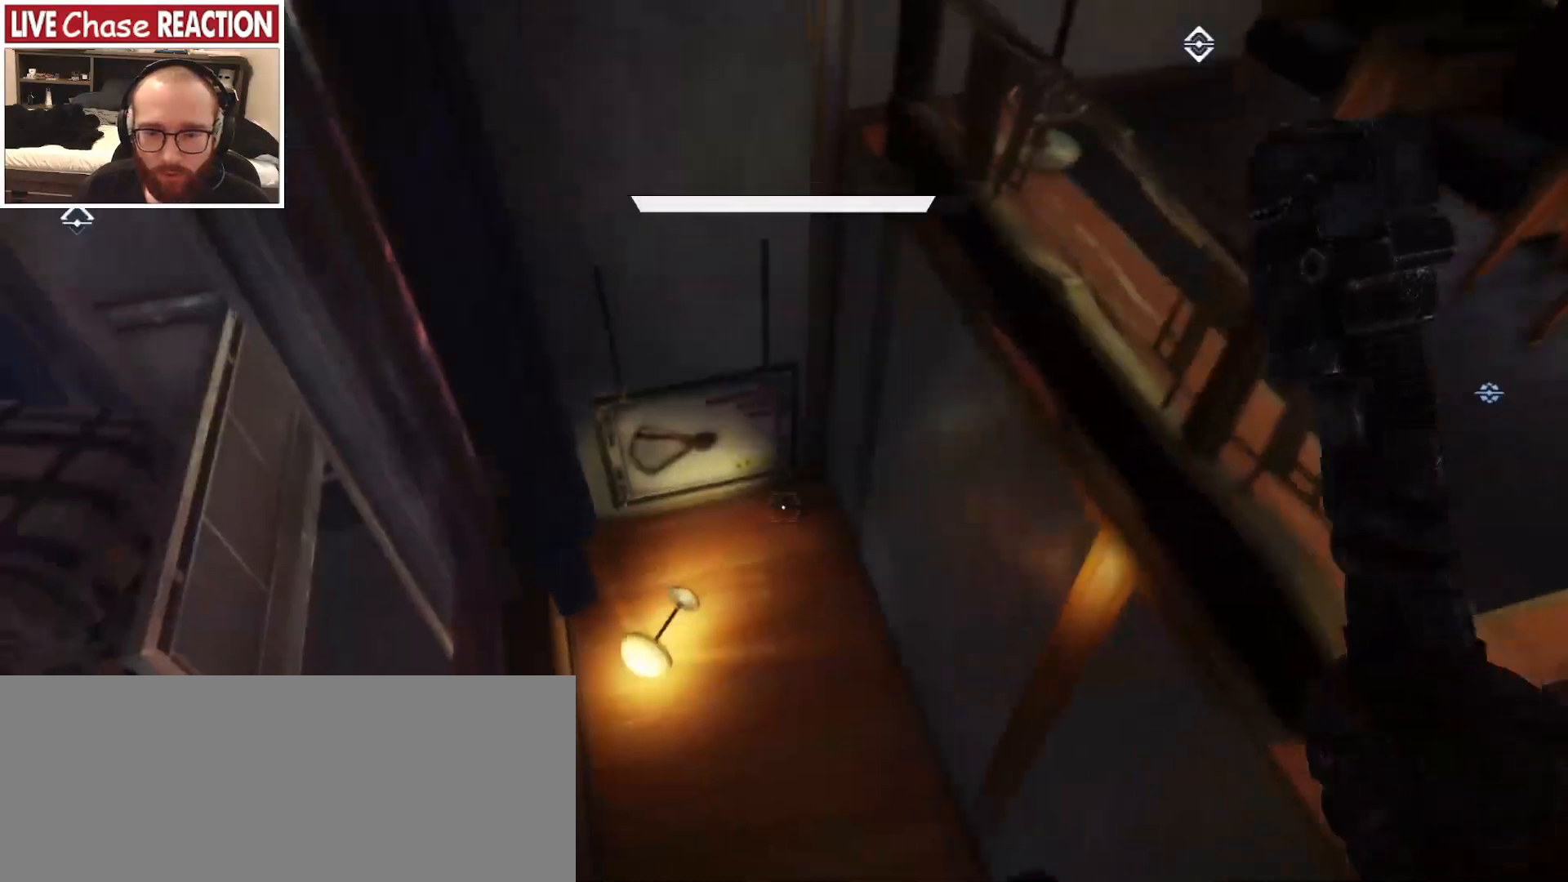
{"keys": ["space"], "mouse": [], "events": []}
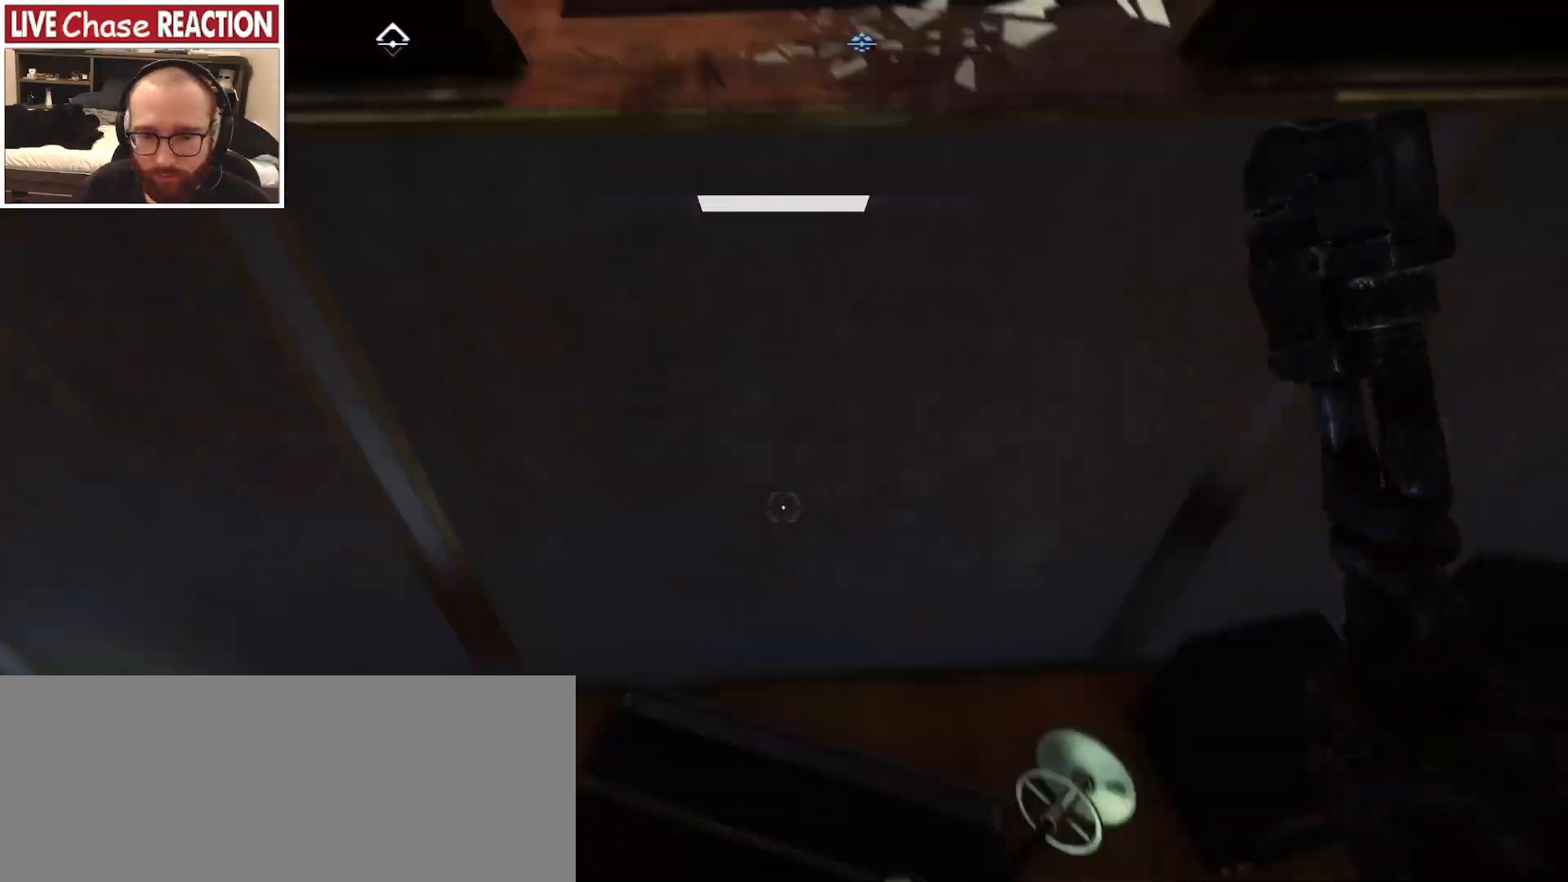
{"keys": ["space"], "mouse": ["left"], "events": [[500, "mouse_left", "down"]]}
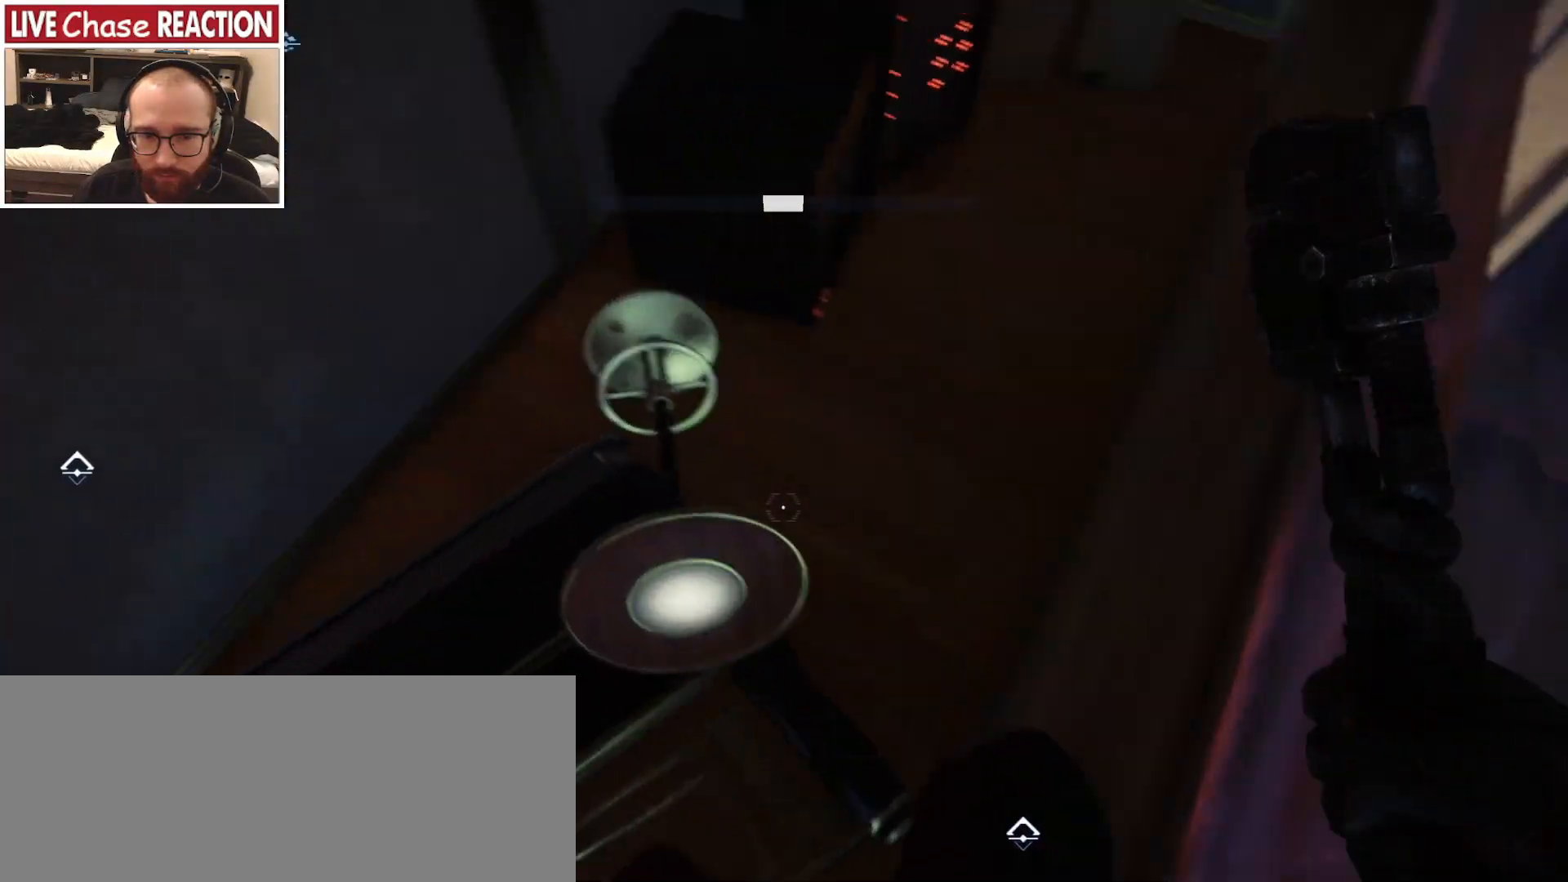
{"keys": [], "mouse": [], "events": [[100, "mouse_left", "up"], [500, "space", "up"]]}
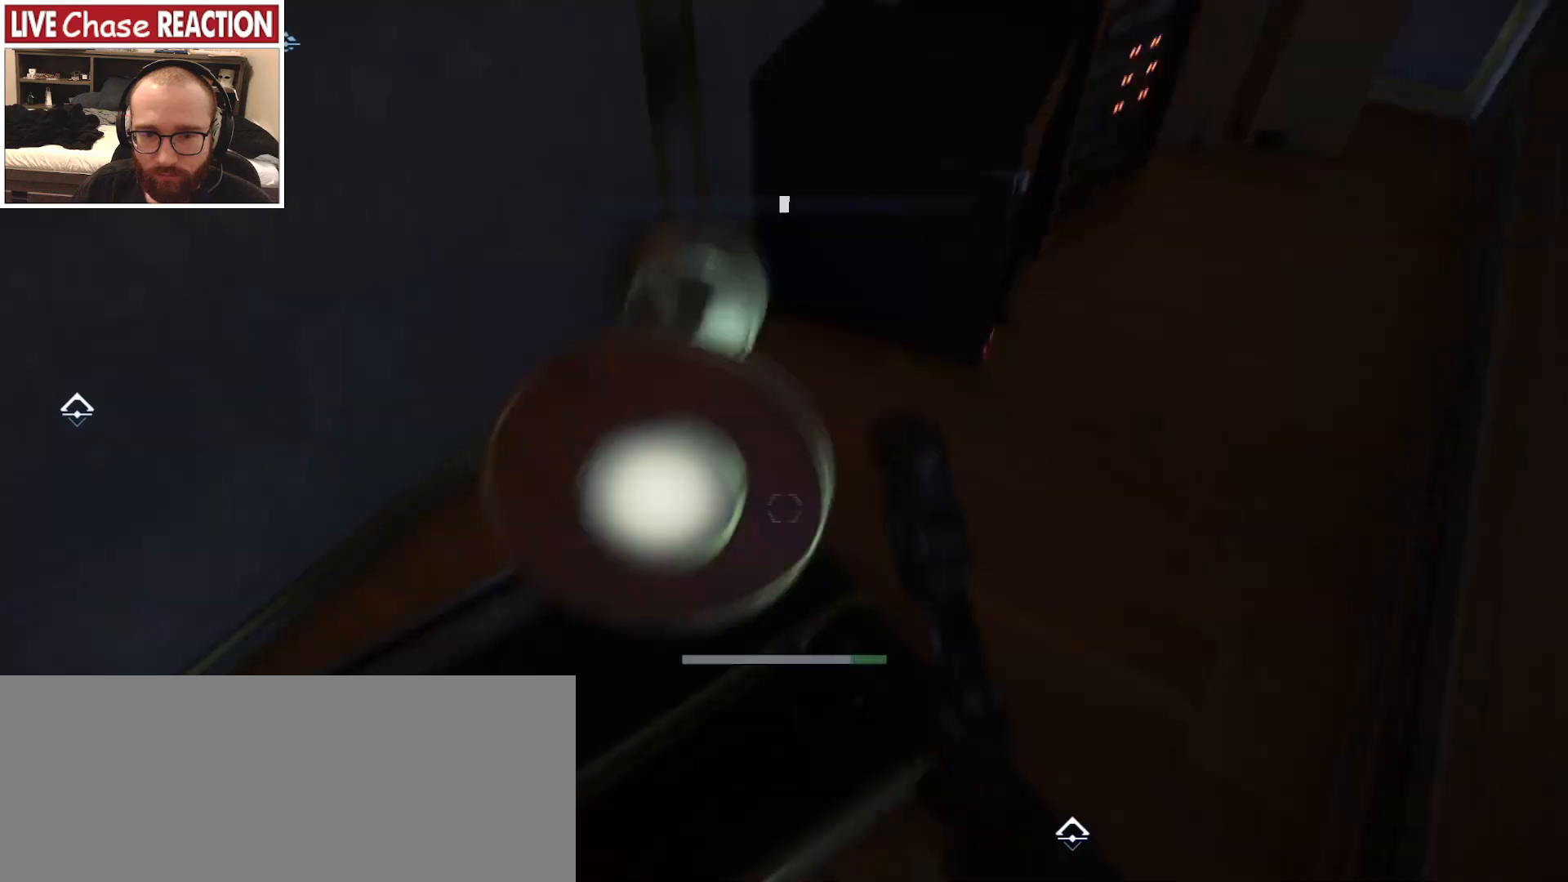
{"keys": ["d", "w"], "mouse": [], "events": [[250, "d", "down"], [350, "w", "down"]]}
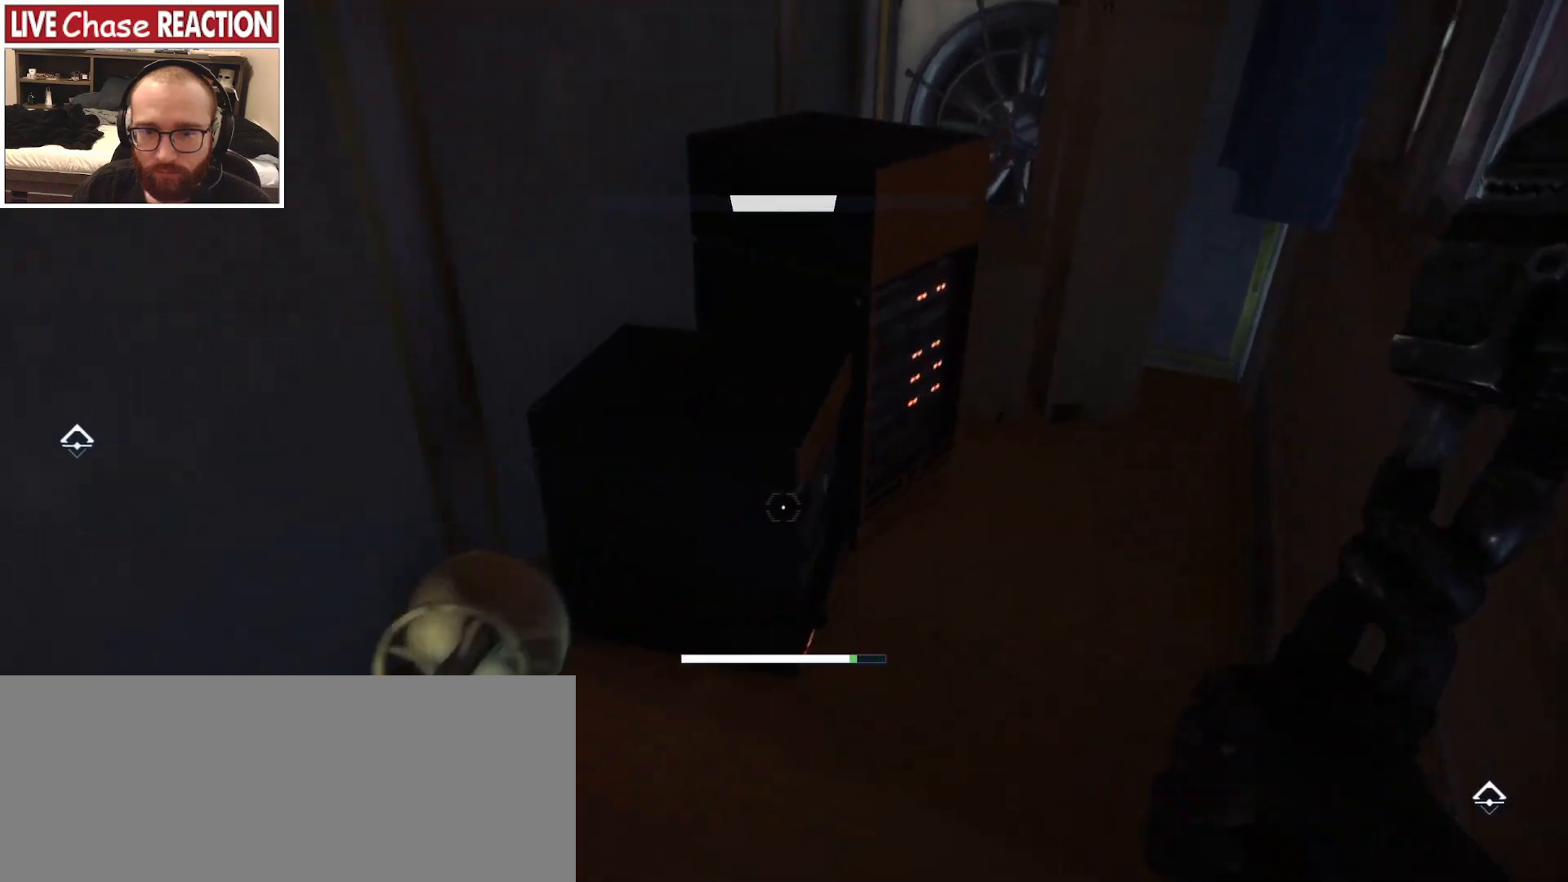
{"keys": ["d"], "mouse": [], "events": [[450, "w", "up"]]}
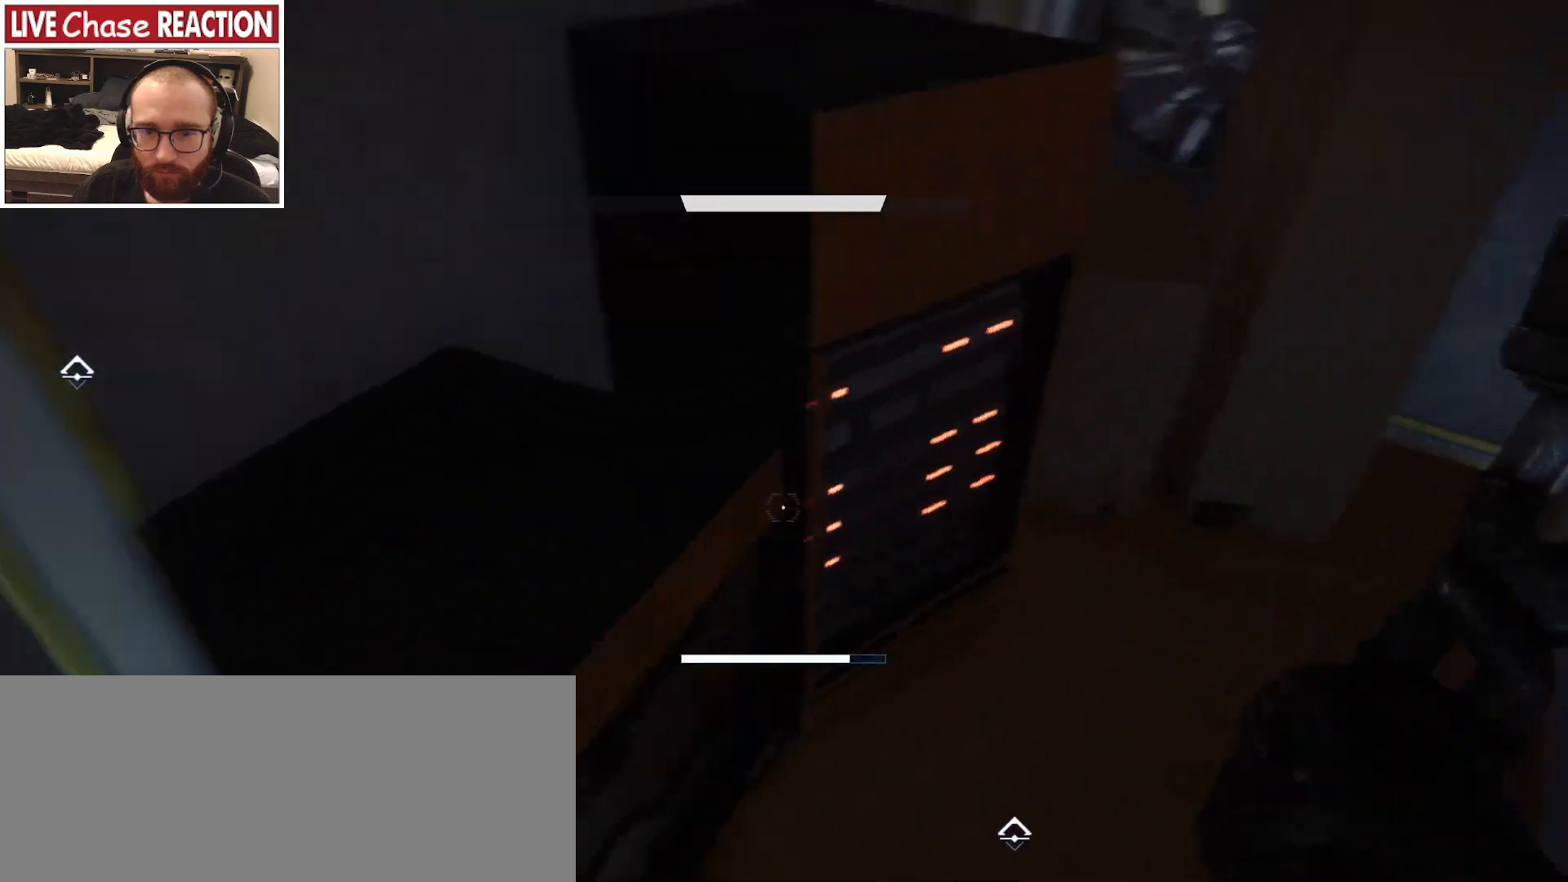
{"keys": ["d"], "mouse": [], "events": []}
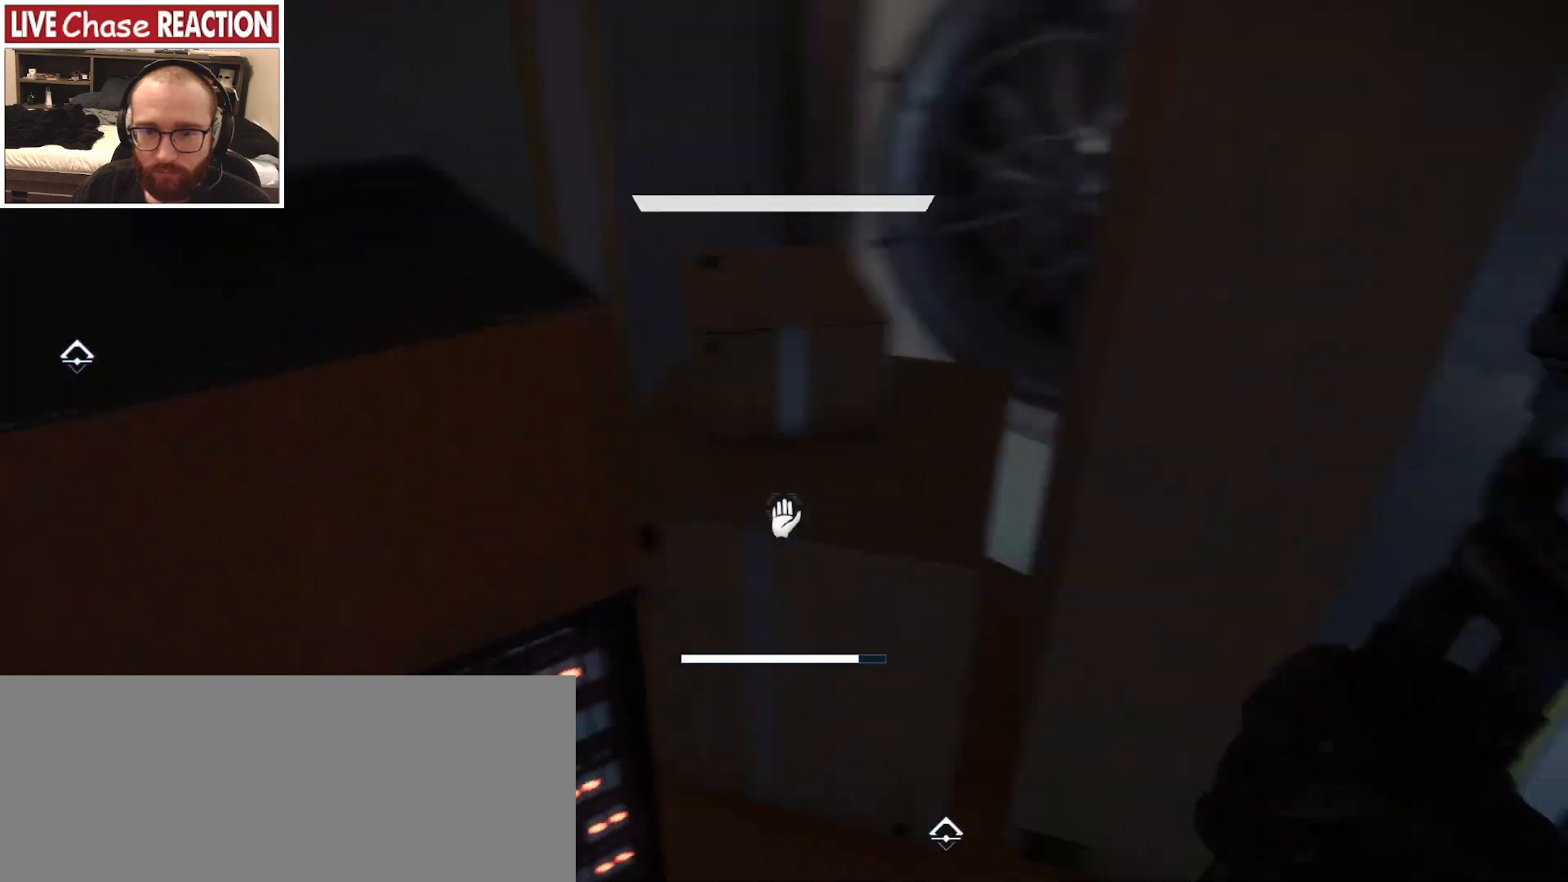
{"keys": ["w"], "mouse": [], "events": [[83, "d", "up"], [400, "w", "down"]]}
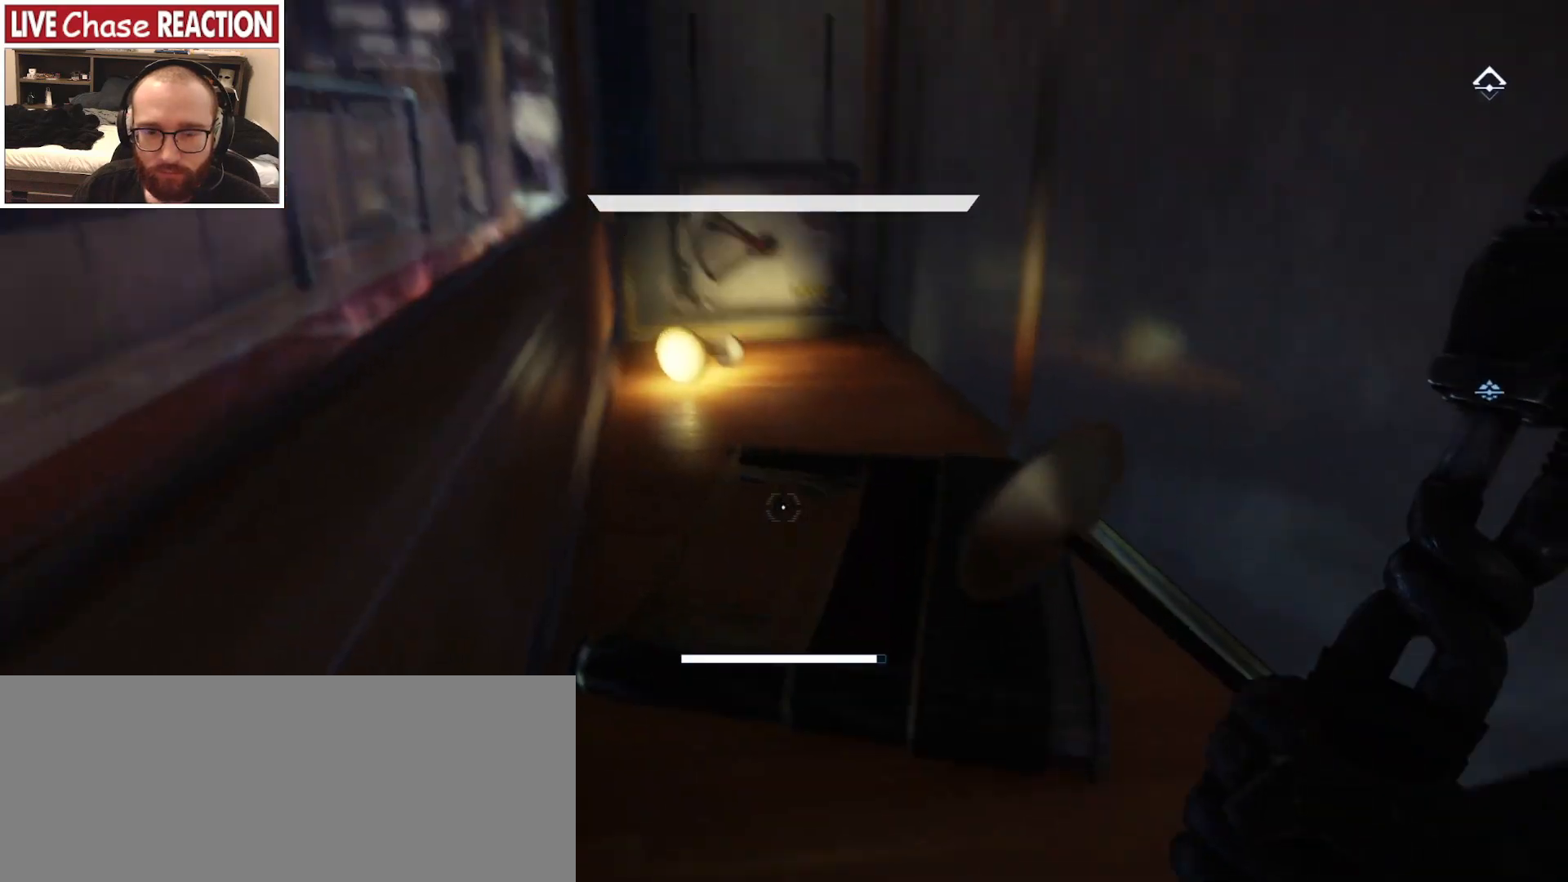
{"keys": ["d"], "mouse": [], "events": [[117, "space", "down"], [383, "space", "up"], [433, "d", "down"], [500, "w", "up"]]}
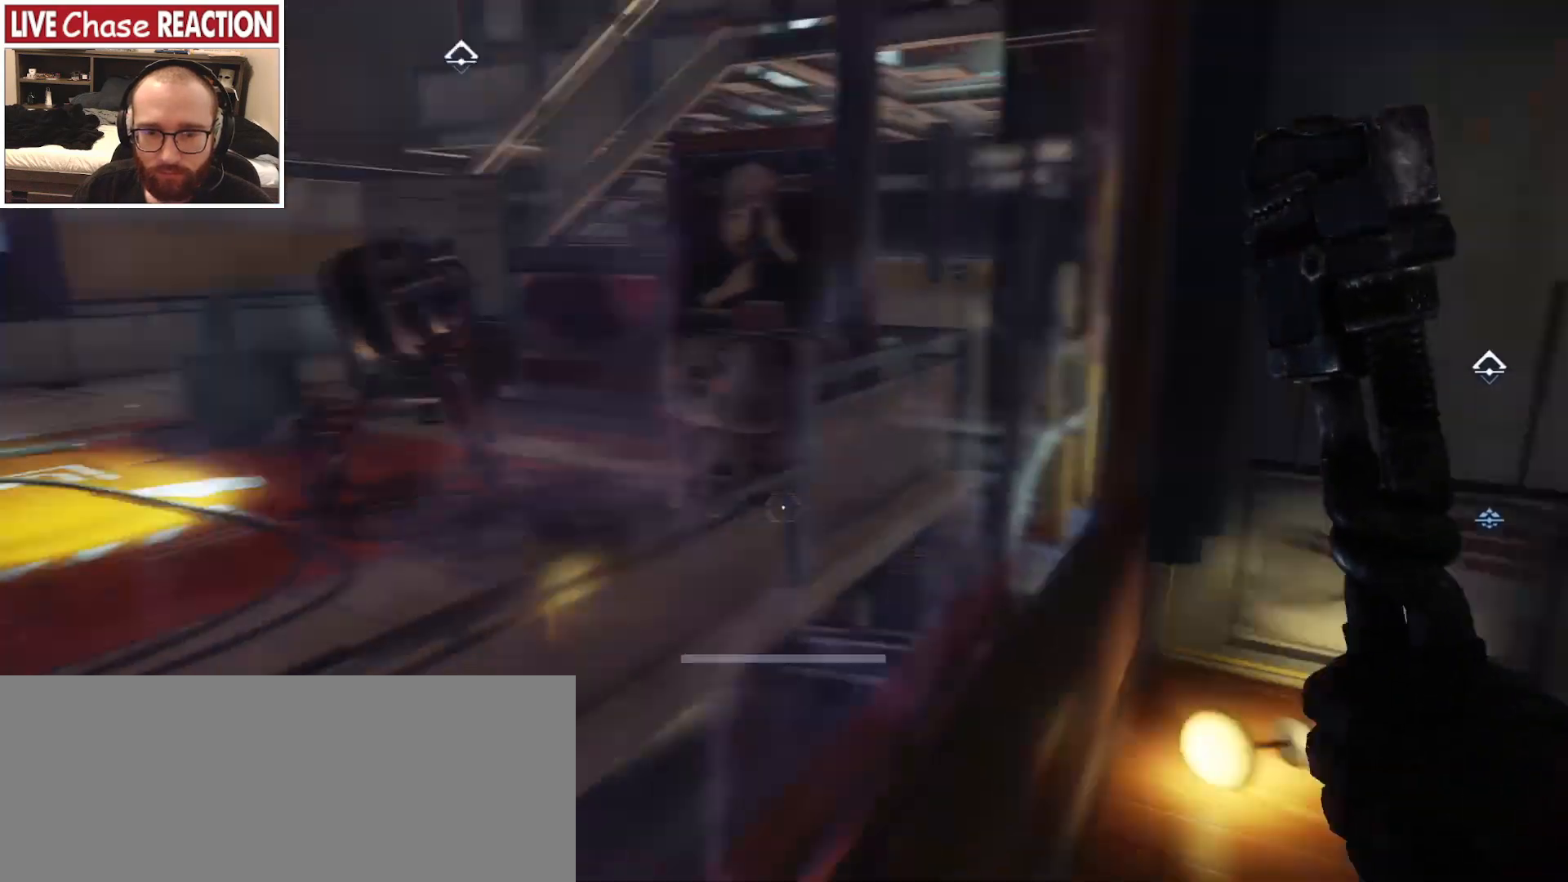
{"keys": ["d"], "mouse": [], "events": []}
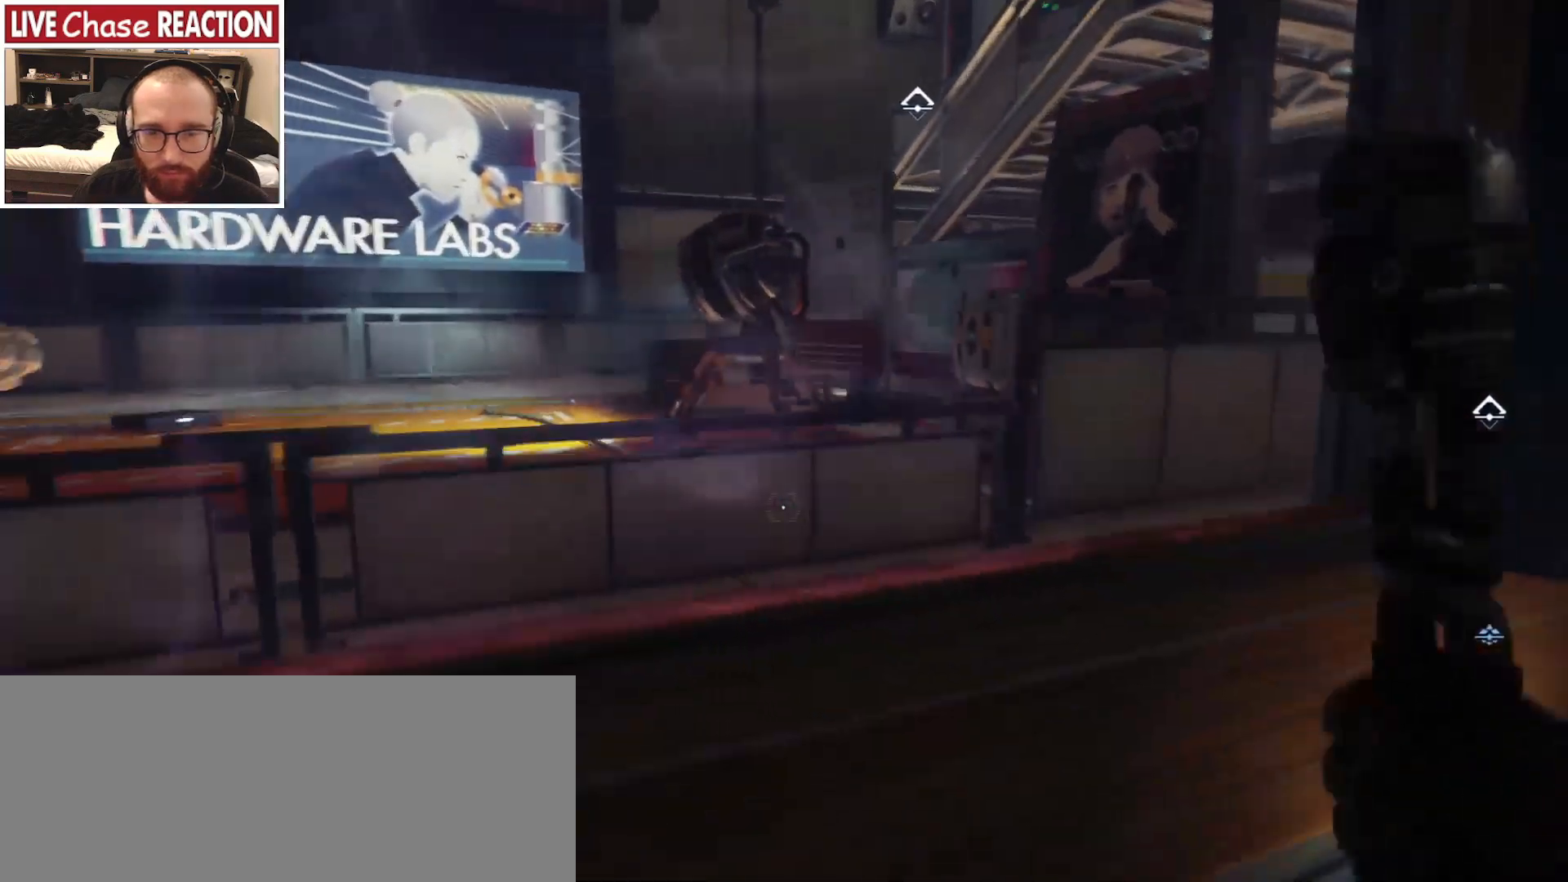
{"keys": ["a", "w"], "mouse": [], "events": [[283, "d", "up"], [300, "w", "down"], [383, "a", "down"]]}
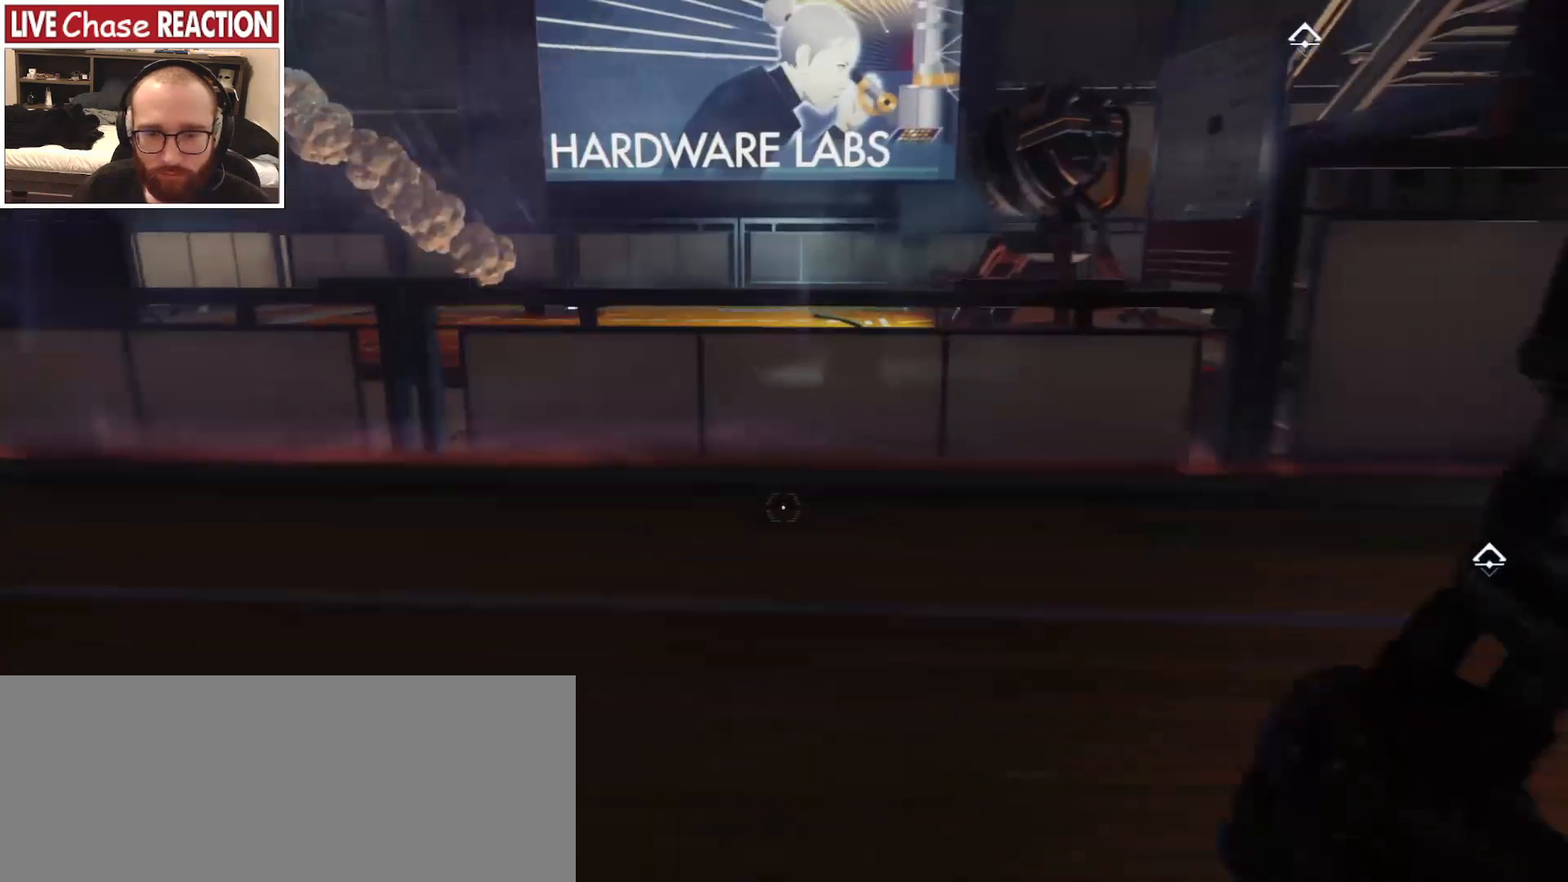
{"keys": ["d"], "mouse": [], "events": [[17, "mouse_left", "down"], [83, "space", "down"], [133, "mouse_left", "up"], [200, "space", "up"], [217, "w", "up"], [250, "a", "up"], [433, "d", "down"]]}
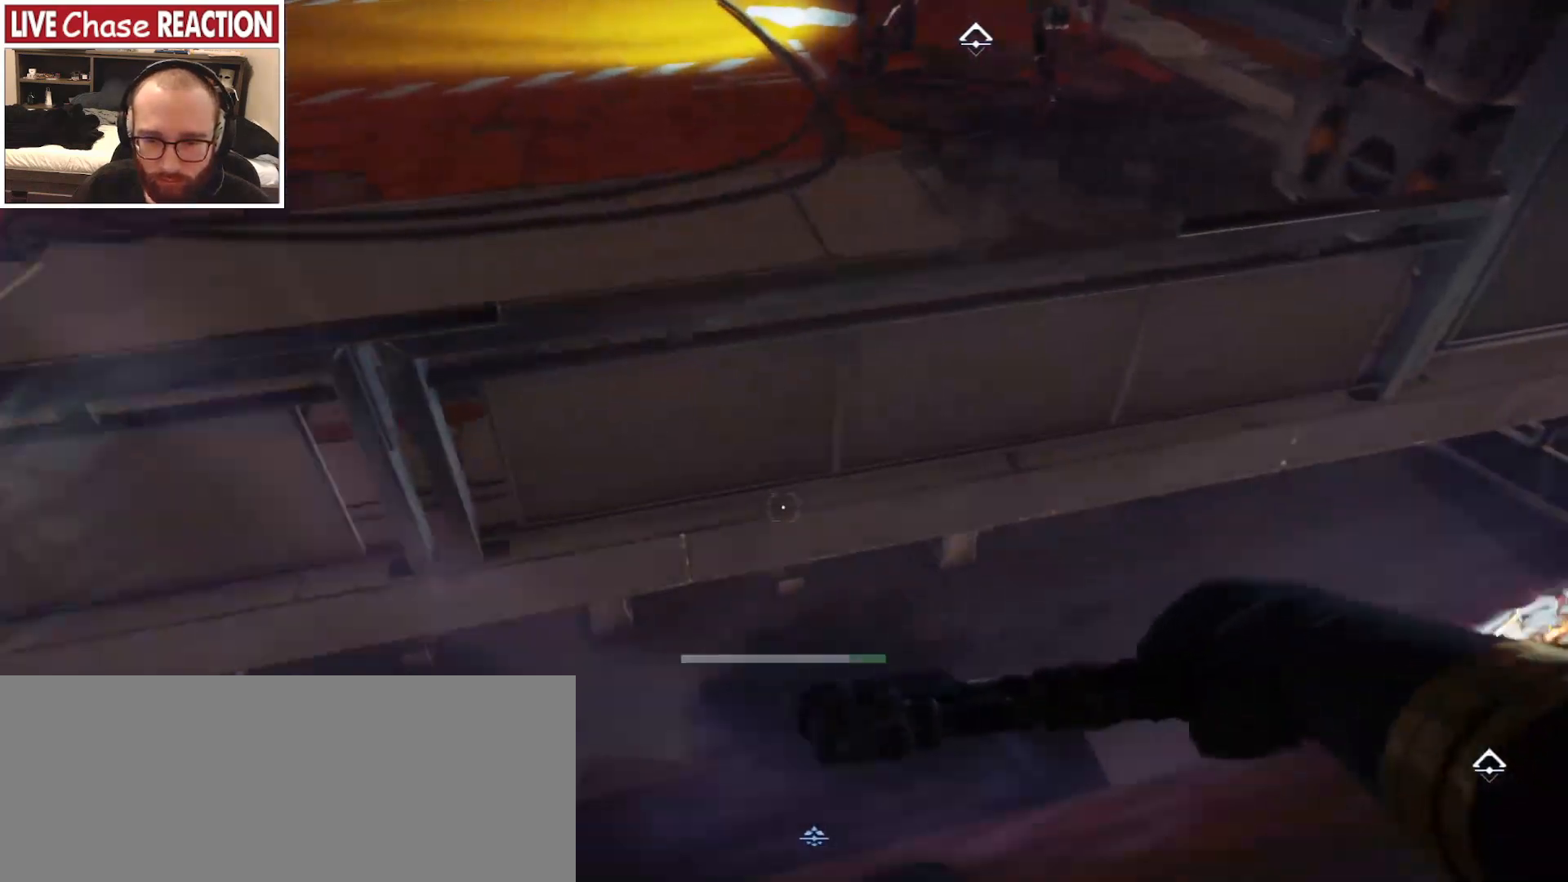
{"keys": ["w"], "mouse": [], "events": [[267, "w", "down"], [317, "d", "up"]]}
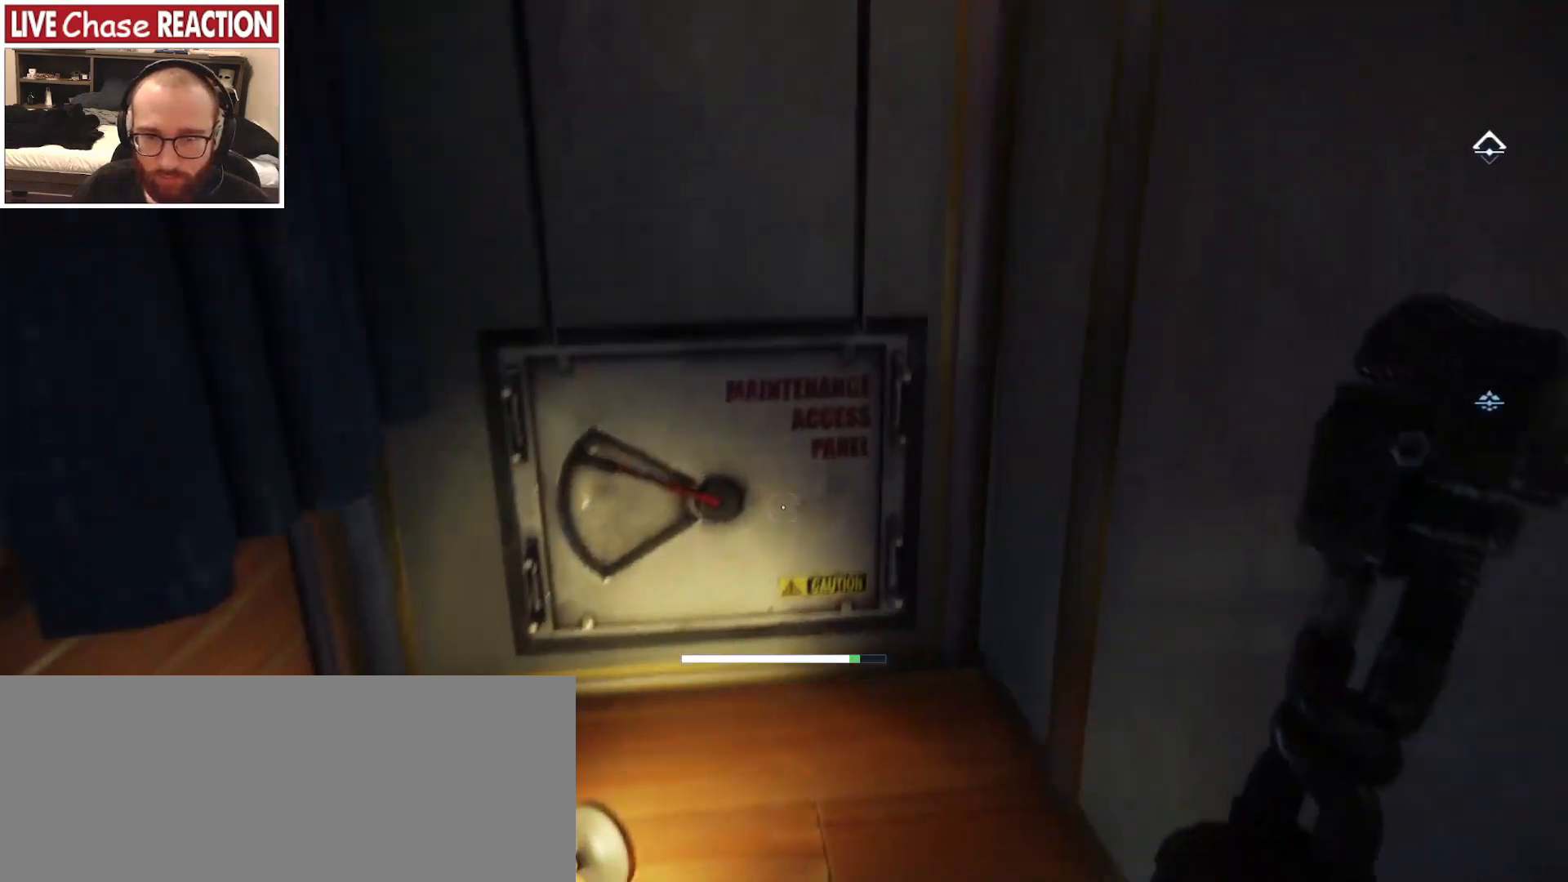
{"keys": [], "mouse": [], "events": [[167, "f", "down"], [267, "f", "up"], [283, "w", "up"]]}
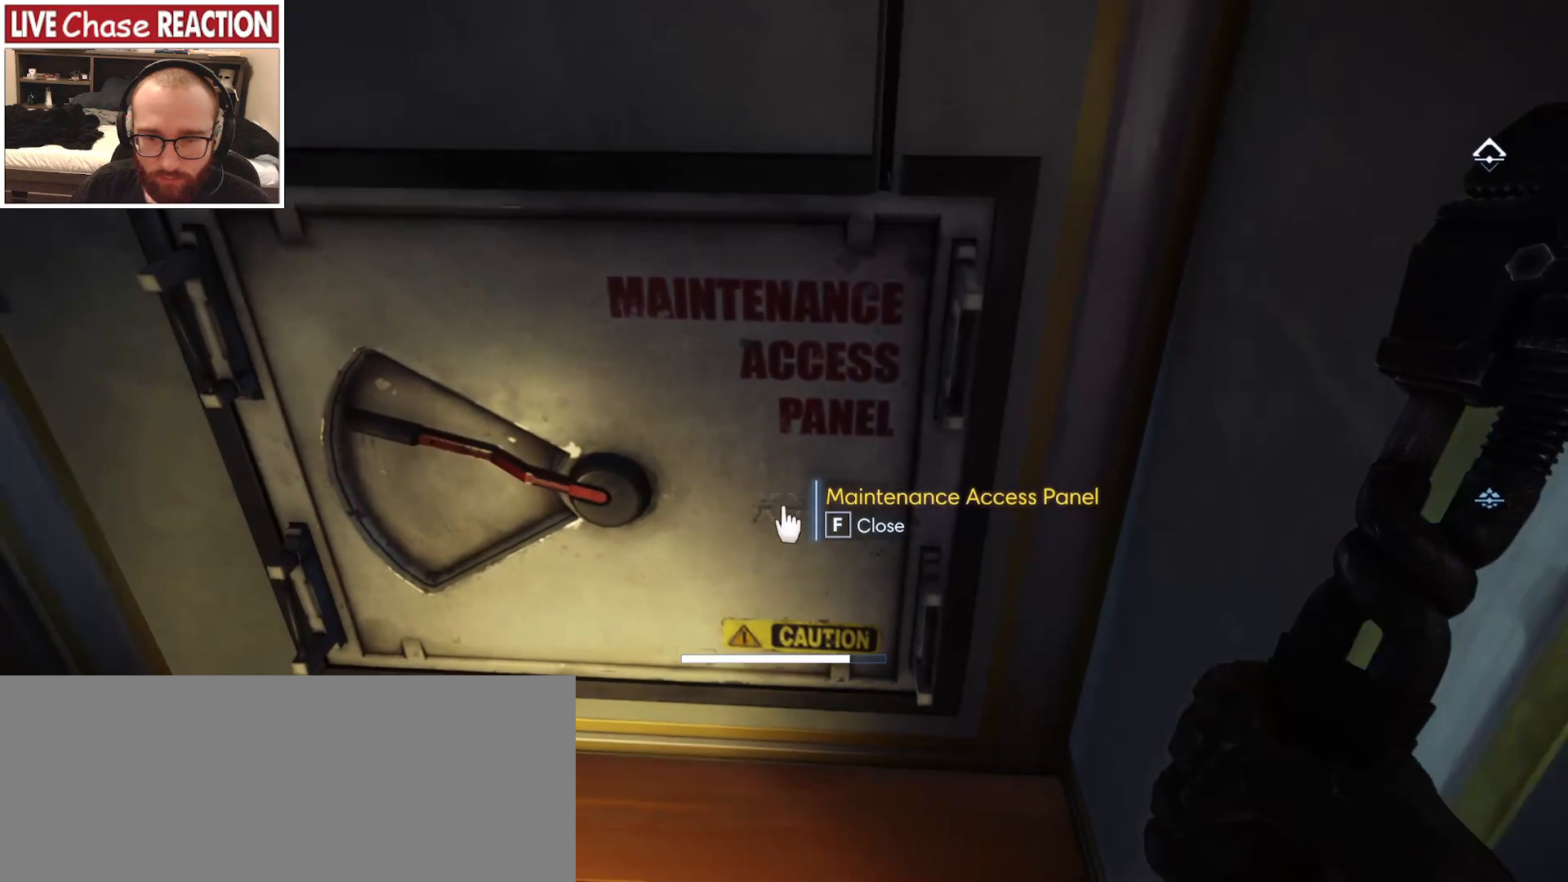
{"keys": [], "mouse": [], "events": [[50, "c", "down"], [167, "c", "up"]]}
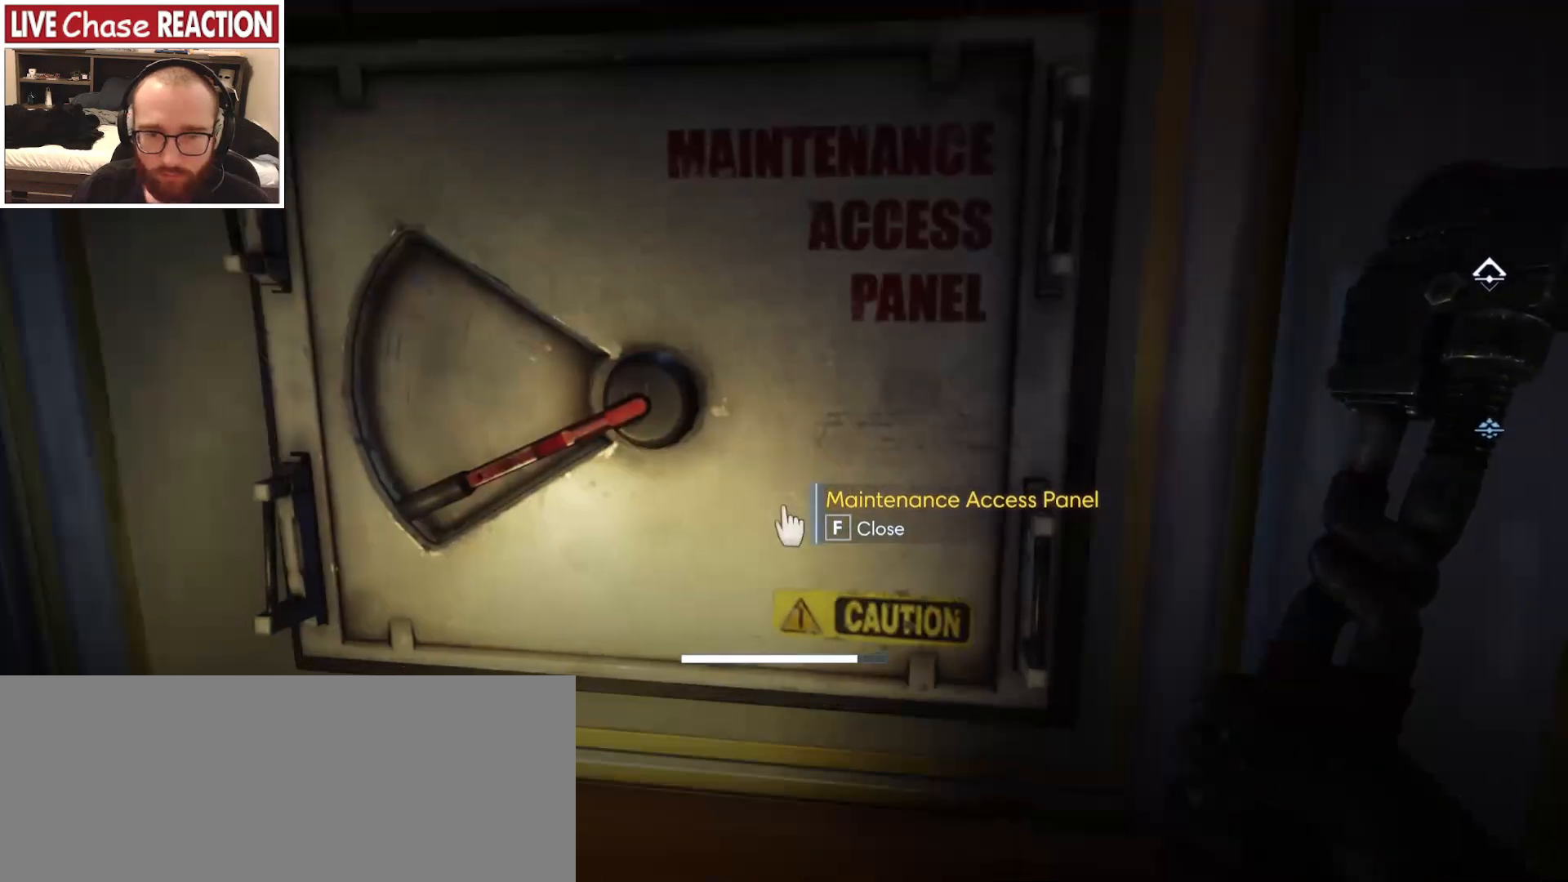
{"keys": [], "mouse": [], "events": [[133, "w", "down"], [383, "a", "down"], [450, "w", "up"], [483, "a", "up"]]}
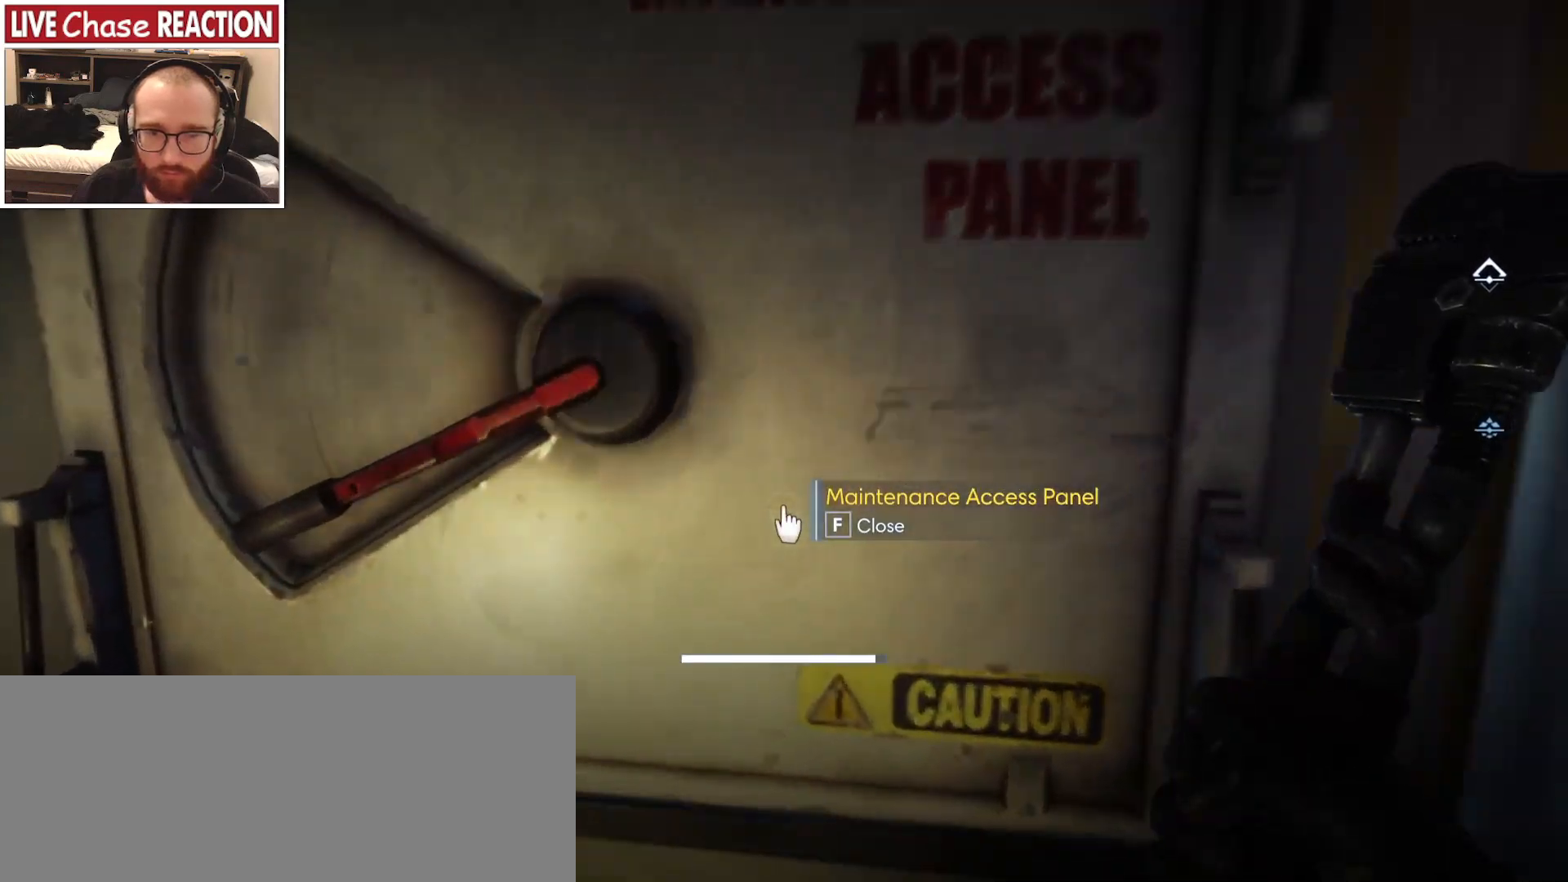
{"keys": ["w"], "mouse": [], "events": [[333, "w", "down"]]}
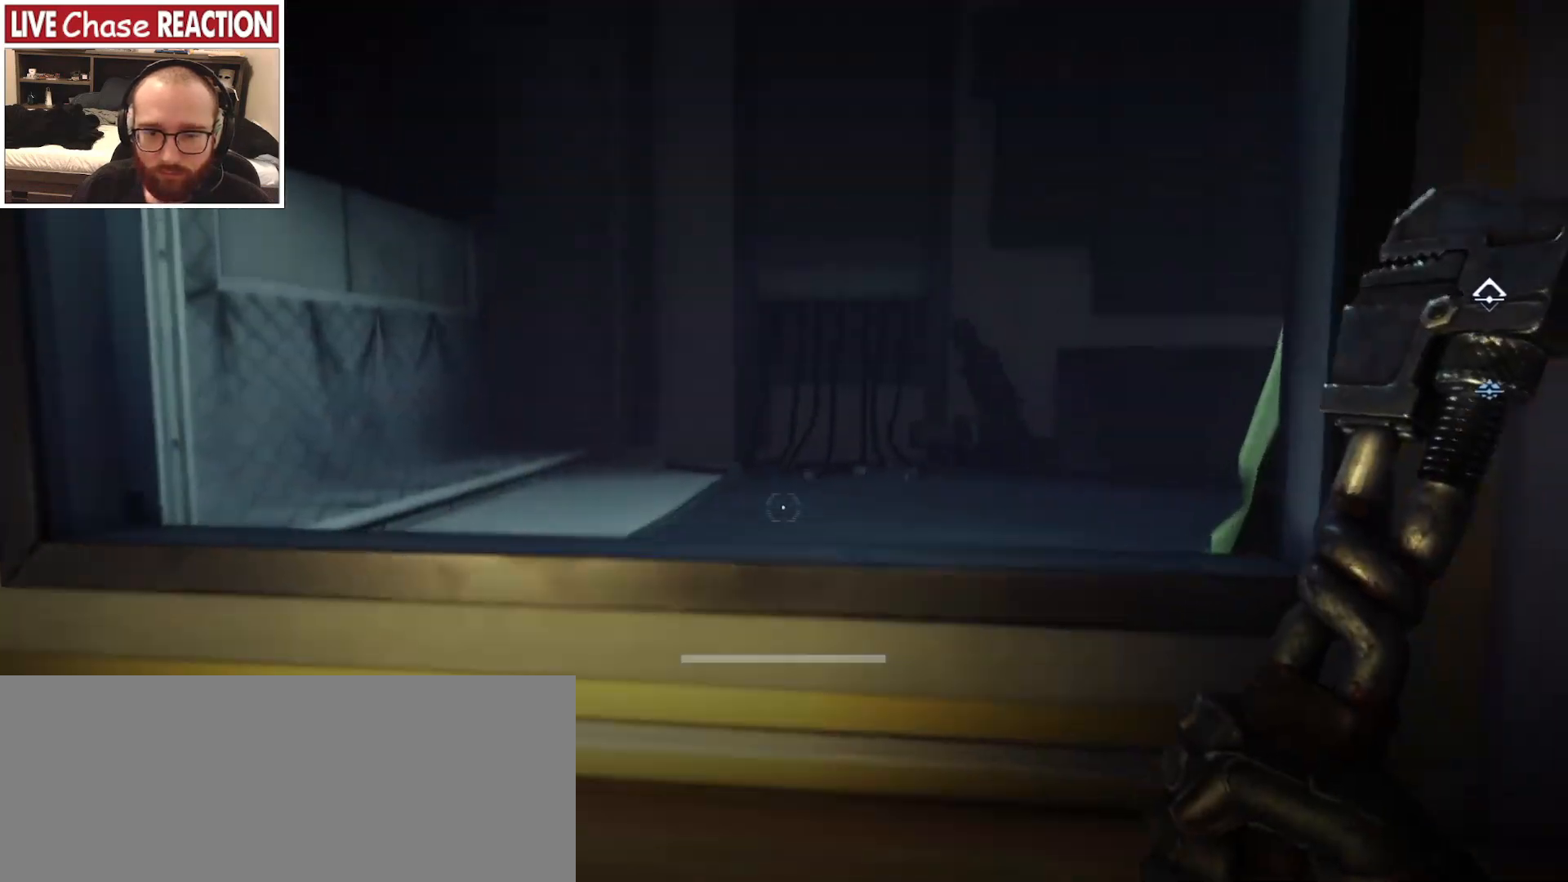
{"keys": ["w"], "mouse": [], "events": [[17, "a", "down"], [200, "a", "up"]]}
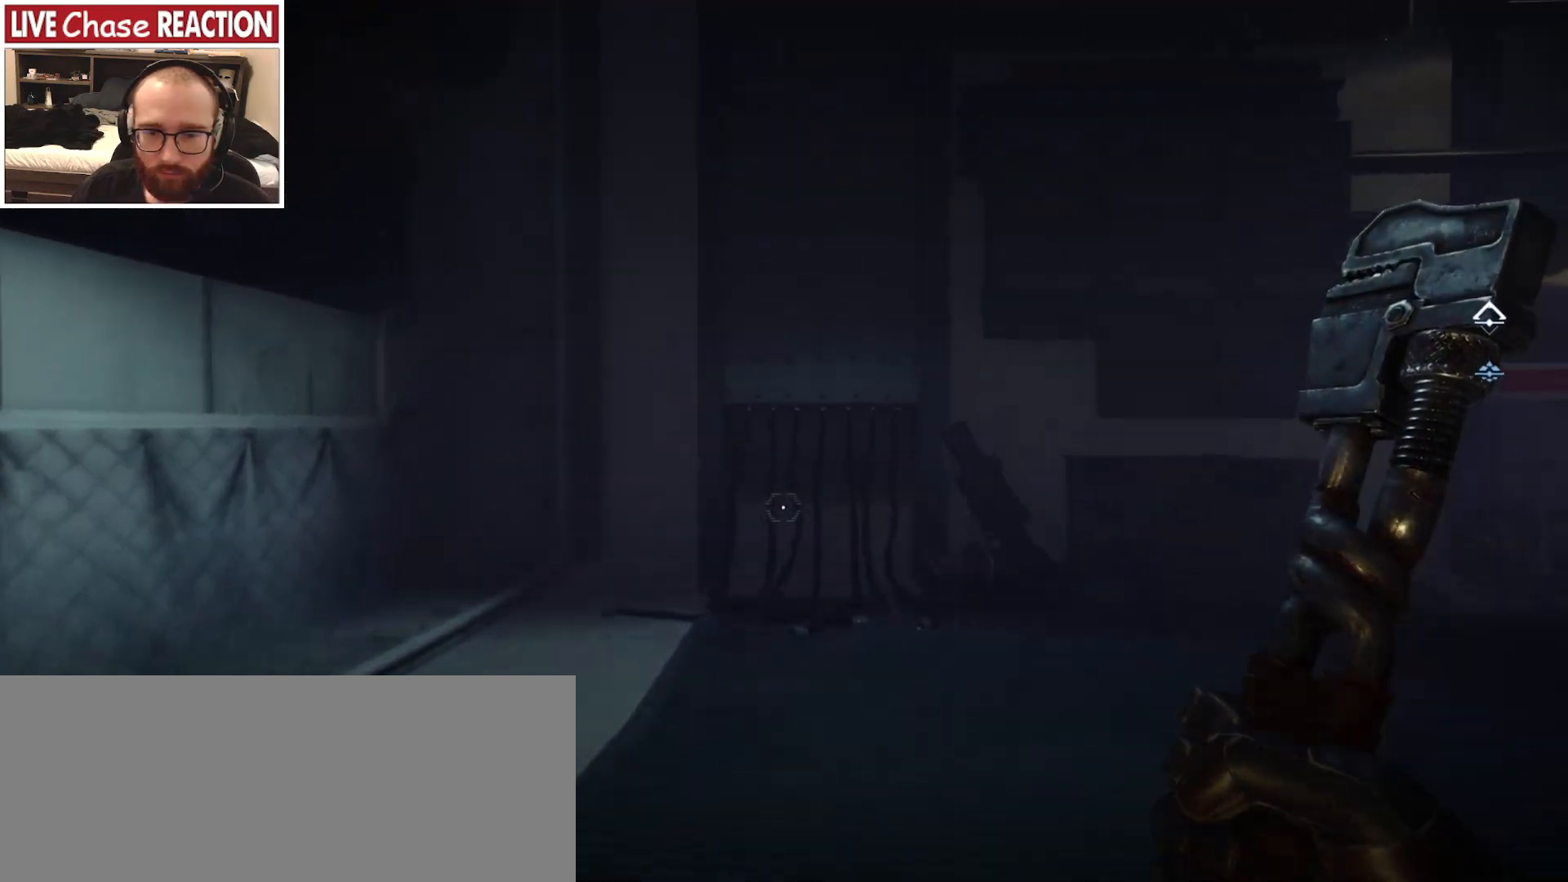
{"keys": ["a"], "mouse": [], "events": [[67, "a", "down"], [267, "w", "up"]]}
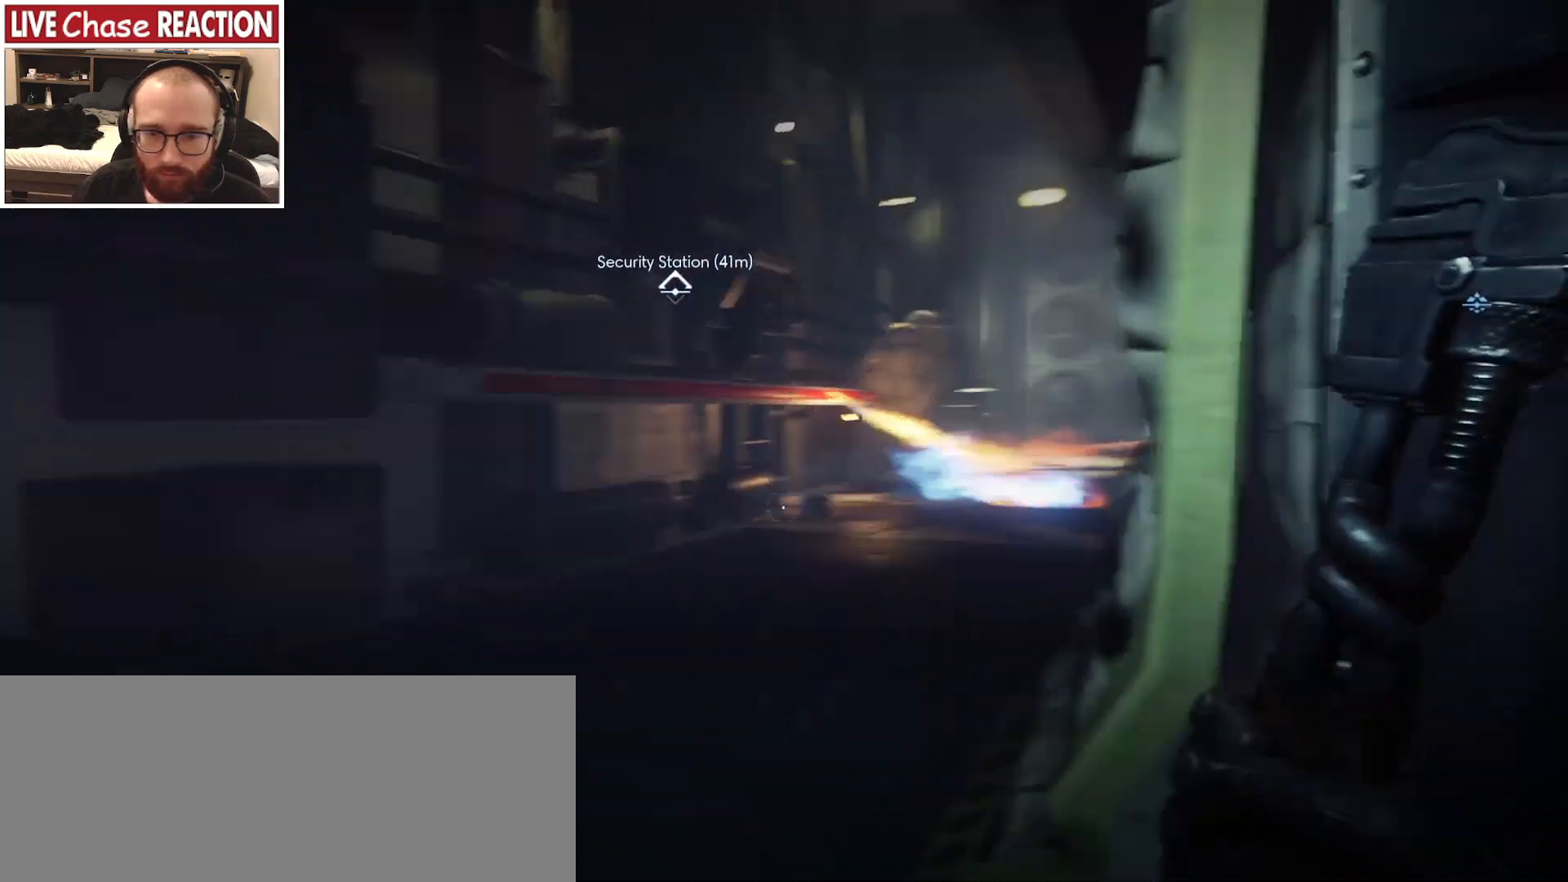
{"keys": [], "mouse": [], "events": [[133, "a", "up"]]}